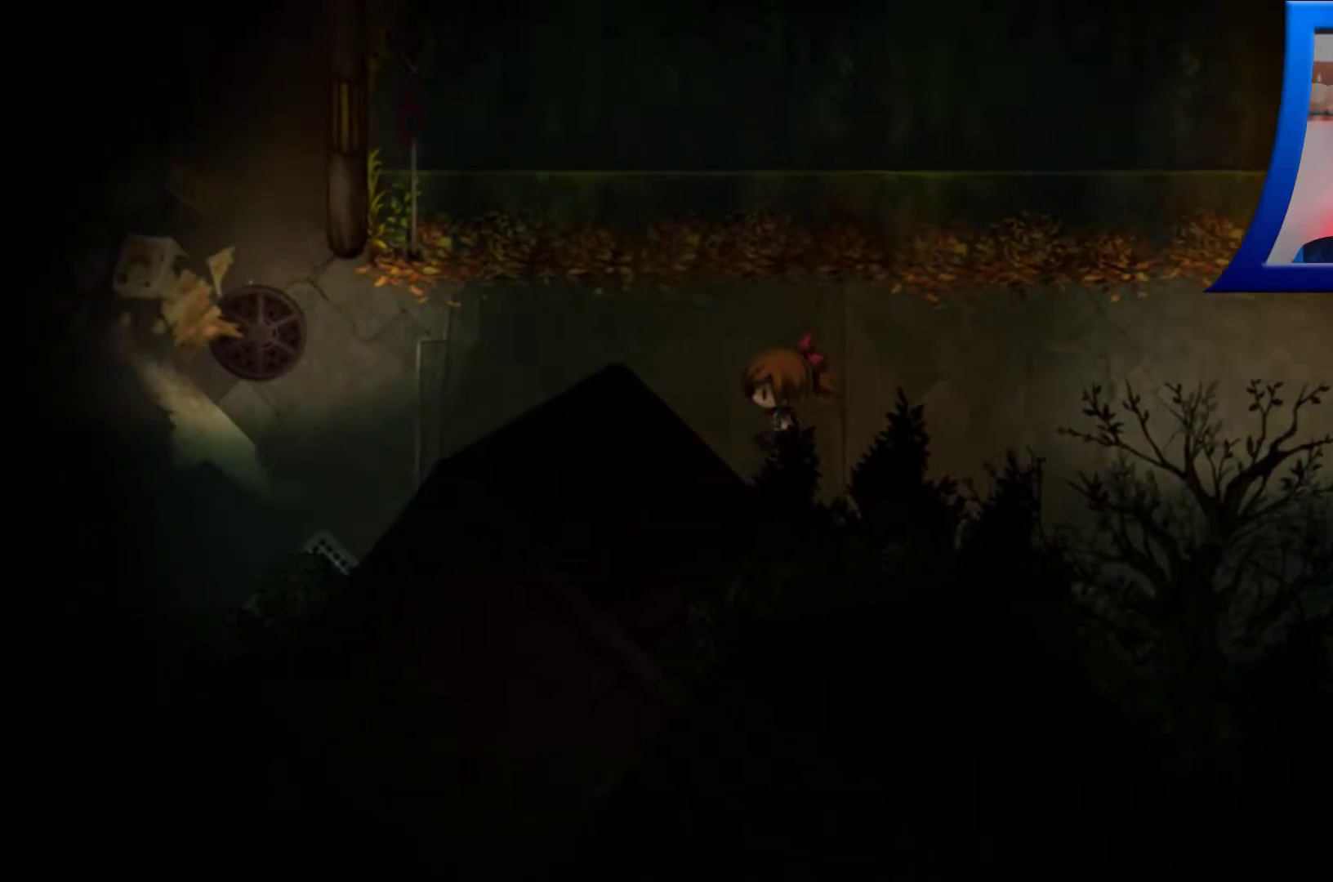
Gameplay with a controller (Xbox layout); each line is a JSON object with the inputs held at the frame after it. "events" lists button and stick changes between this image and that frame as [ms after this image, input, new state], when the widget could be followed in between. Not read: L3 R3.
{"buttons": [], "left_stick": "left", "right_stick": "center", "events": []}
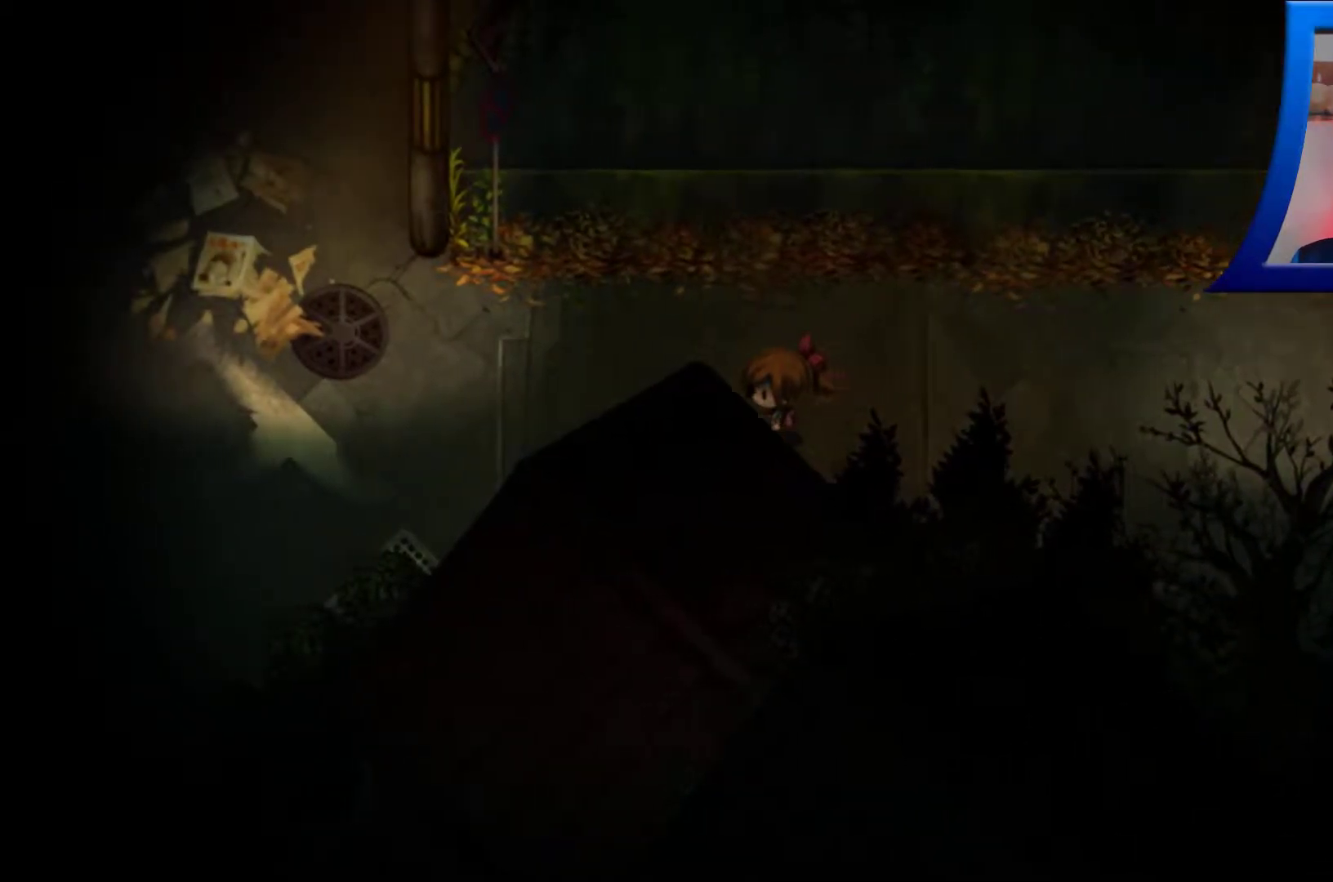
{"buttons": [], "left_stick": "left", "right_stick": "center", "events": []}
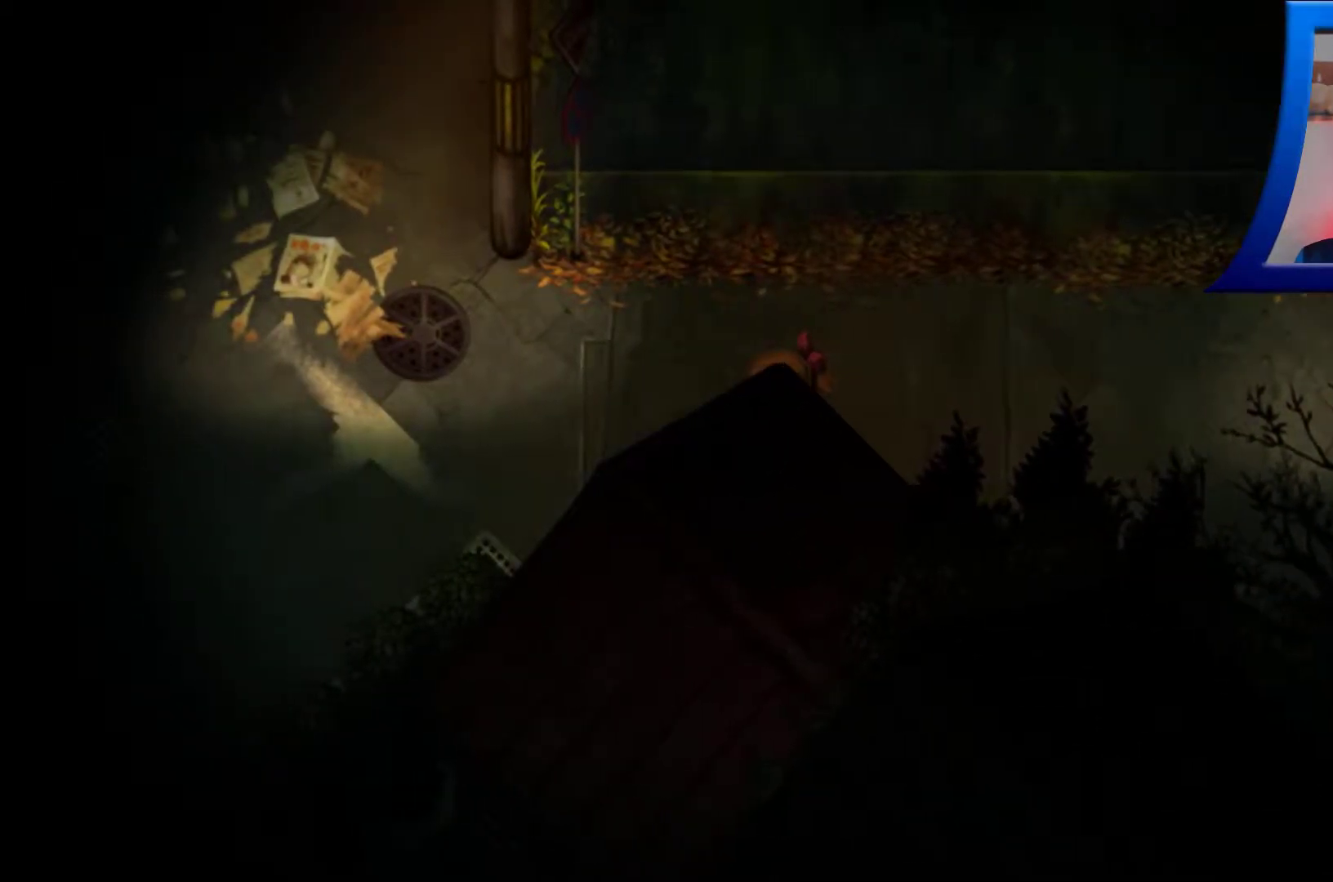
{"buttons": [], "left_stick": "left", "right_stick": "center", "events": []}
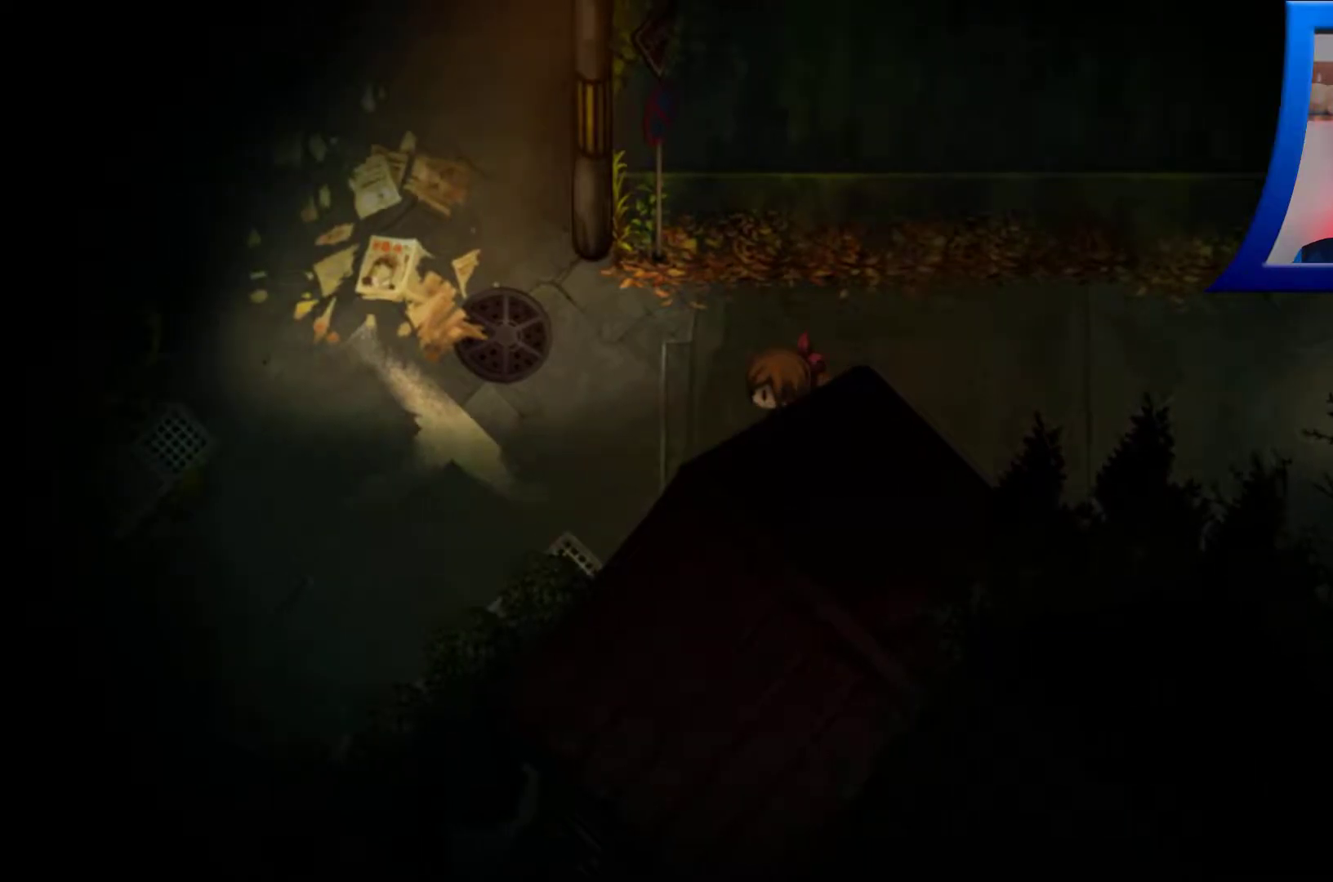
{"buttons": [], "left_stick": "left", "right_stick": "center", "events": []}
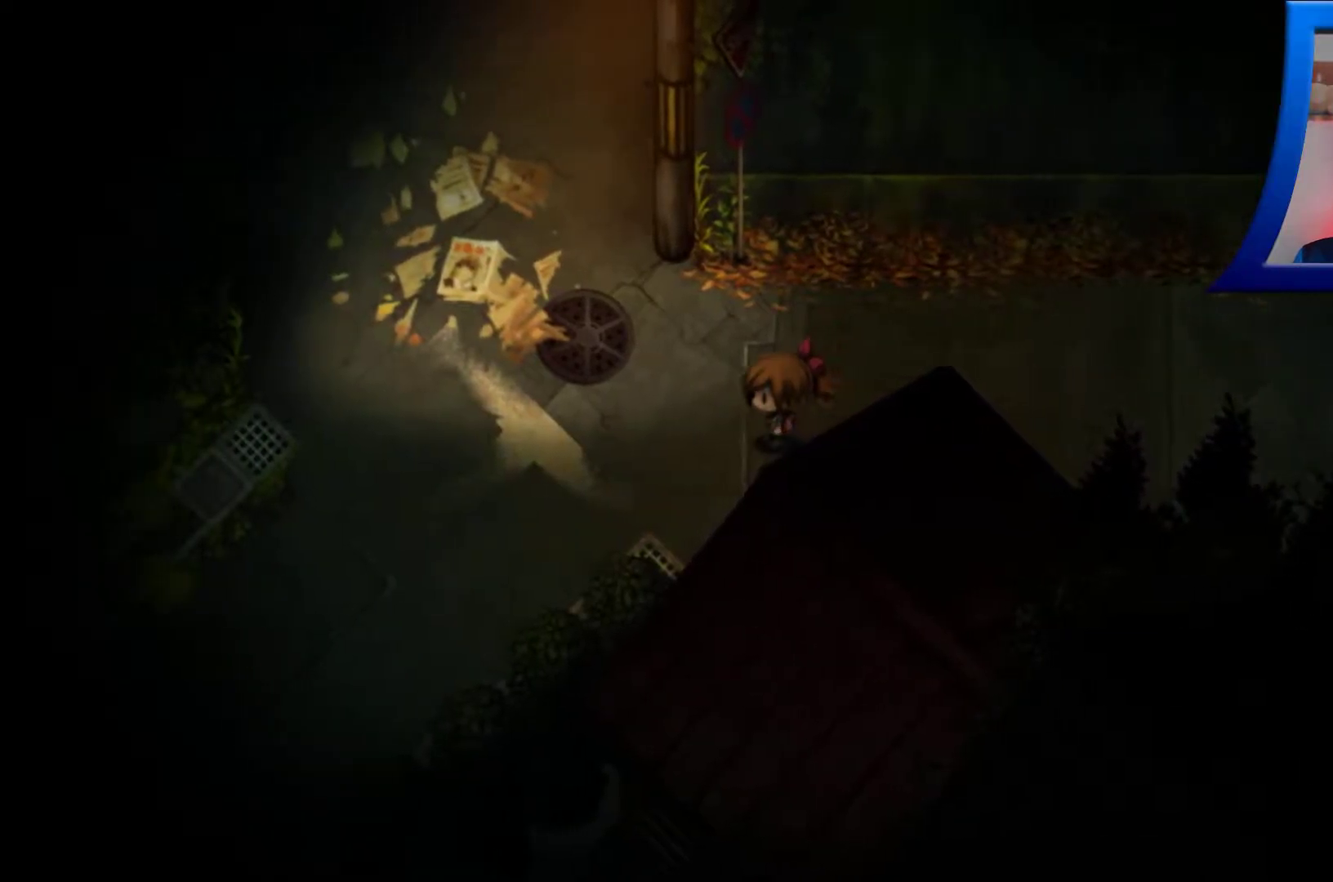
{"buttons": [], "left_stick": "left", "right_stick": "center", "events": []}
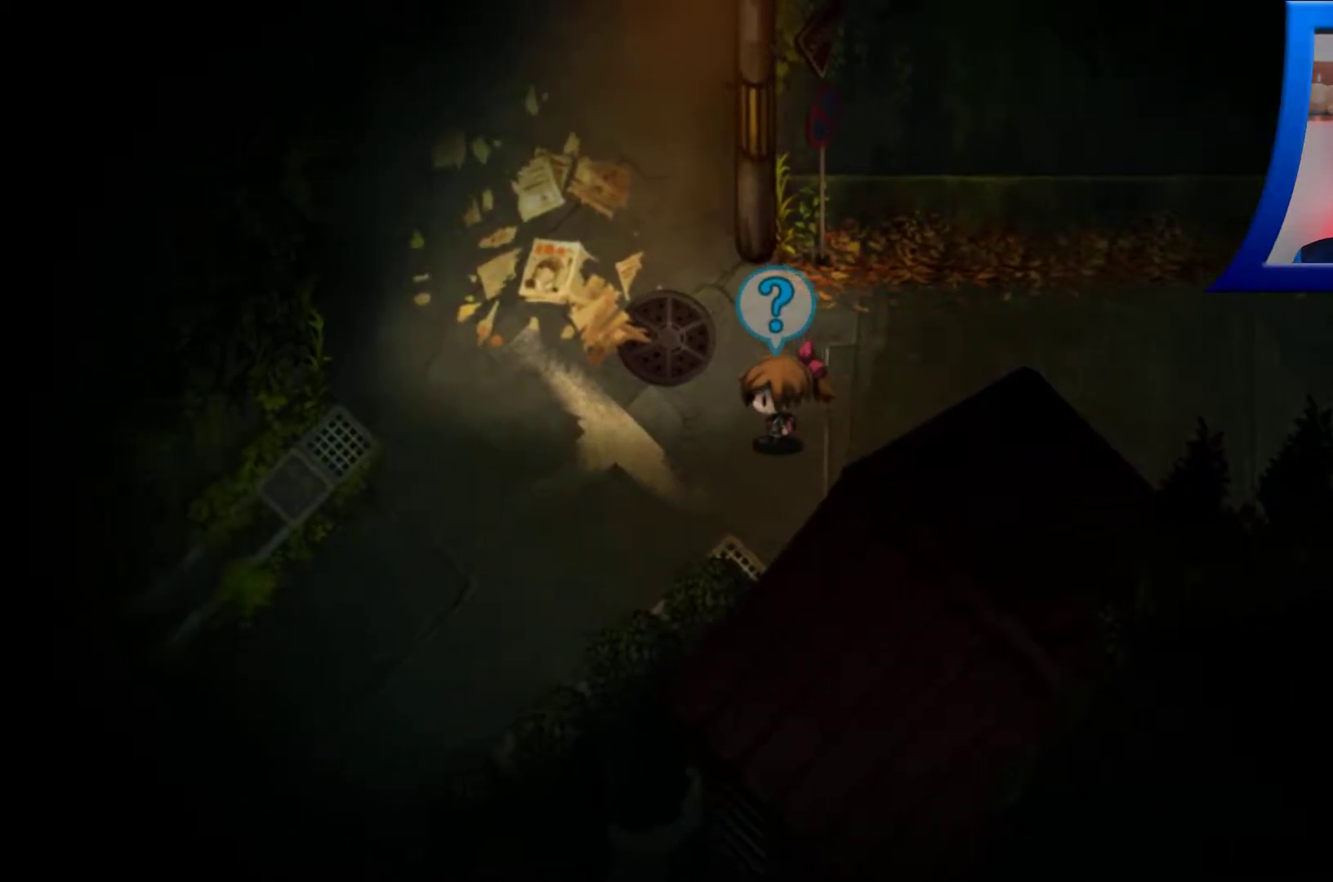
{"buttons": [], "left_stick": "down-left", "right_stick": "center", "events": [[167, "left_stick", "down-left"]]}
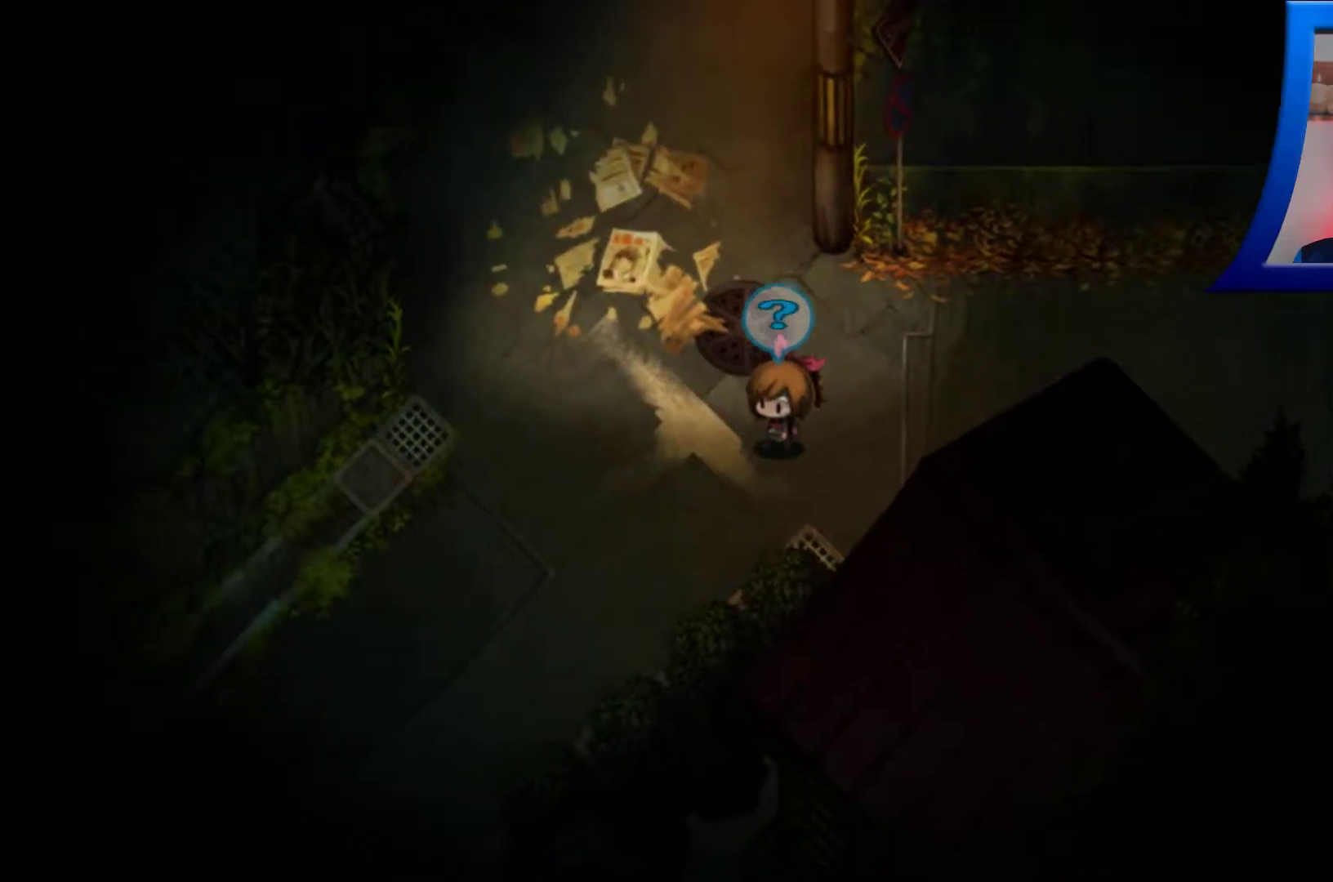
{"buttons": [], "left_stick": "down-left", "right_stick": "center", "events": []}
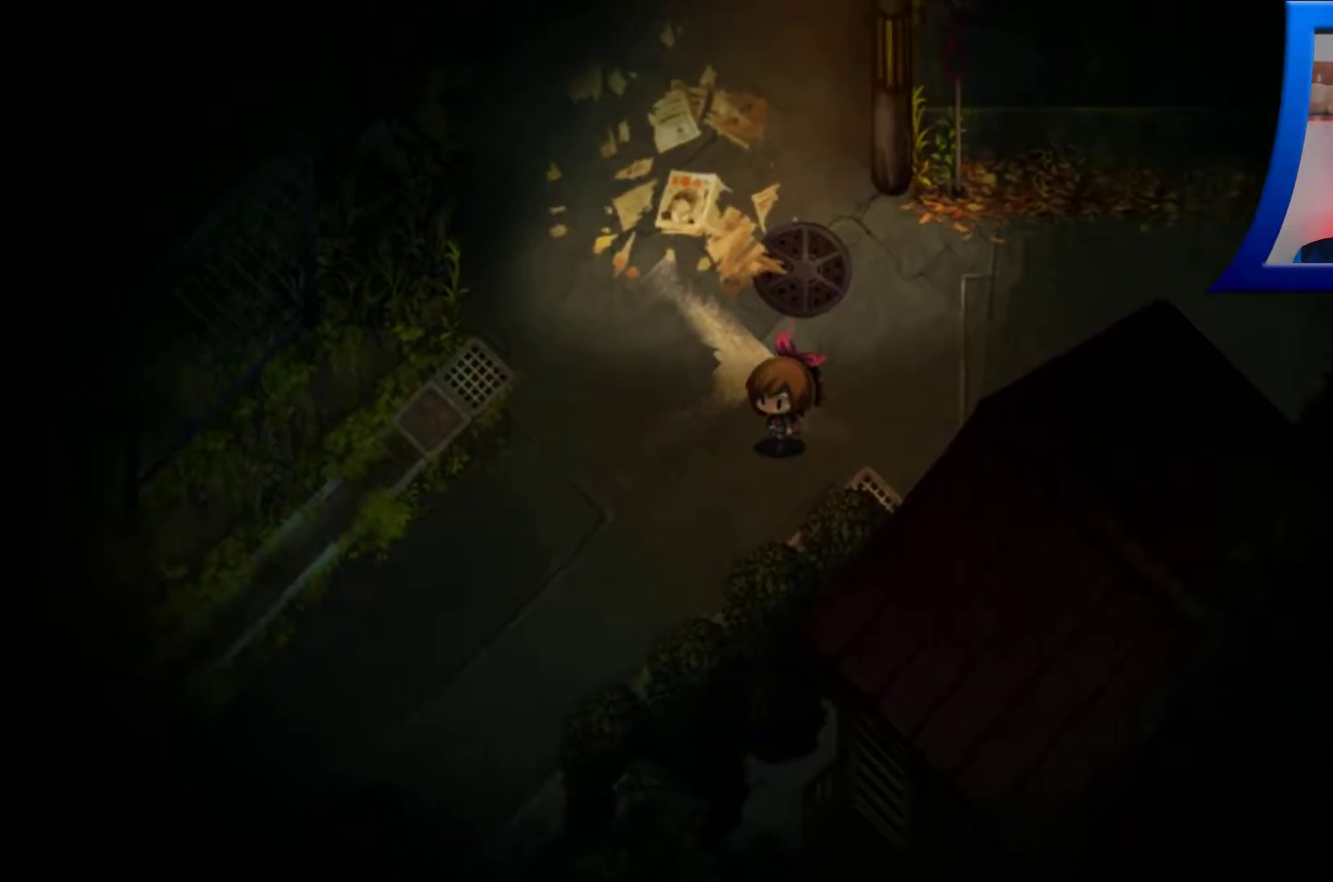
{"buttons": [], "left_stick": "down-left", "right_stick": "center", "events": []}
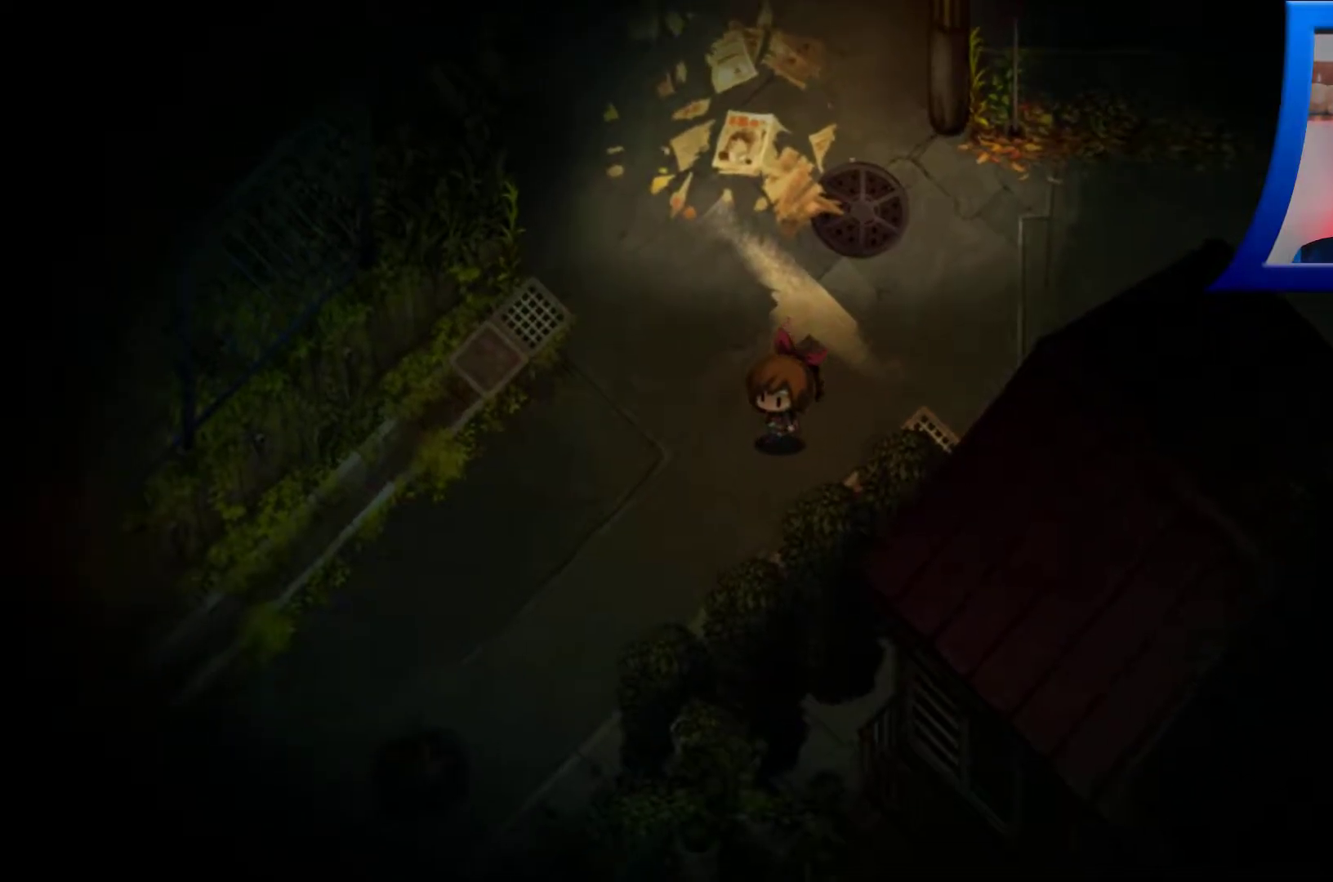
{"buttons": [], "left_stick": "down-left", "right_stick": "center", "events": []}
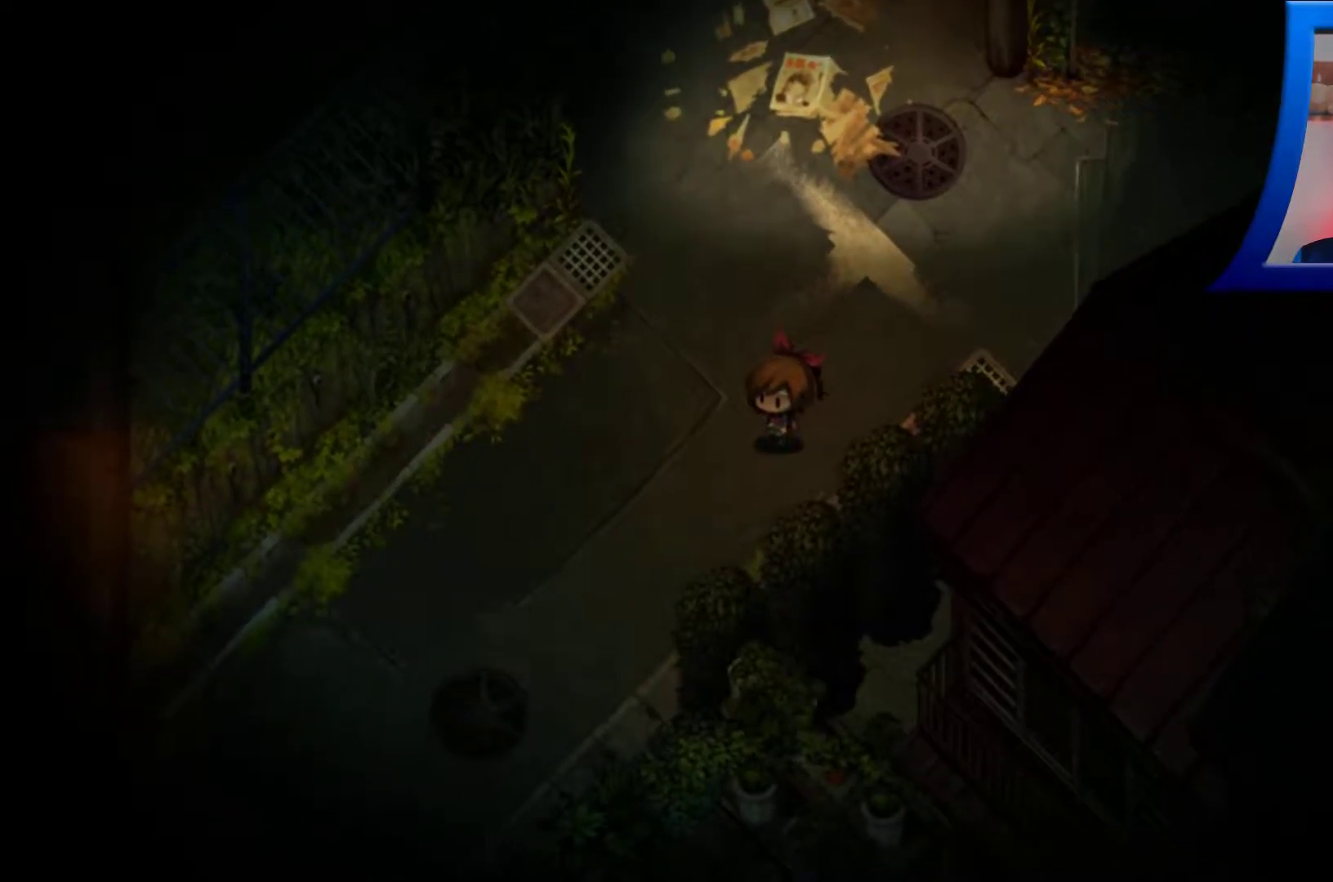
{"buttons": [], "left_stick": "down-left", "right_stick": "center", "events": []}
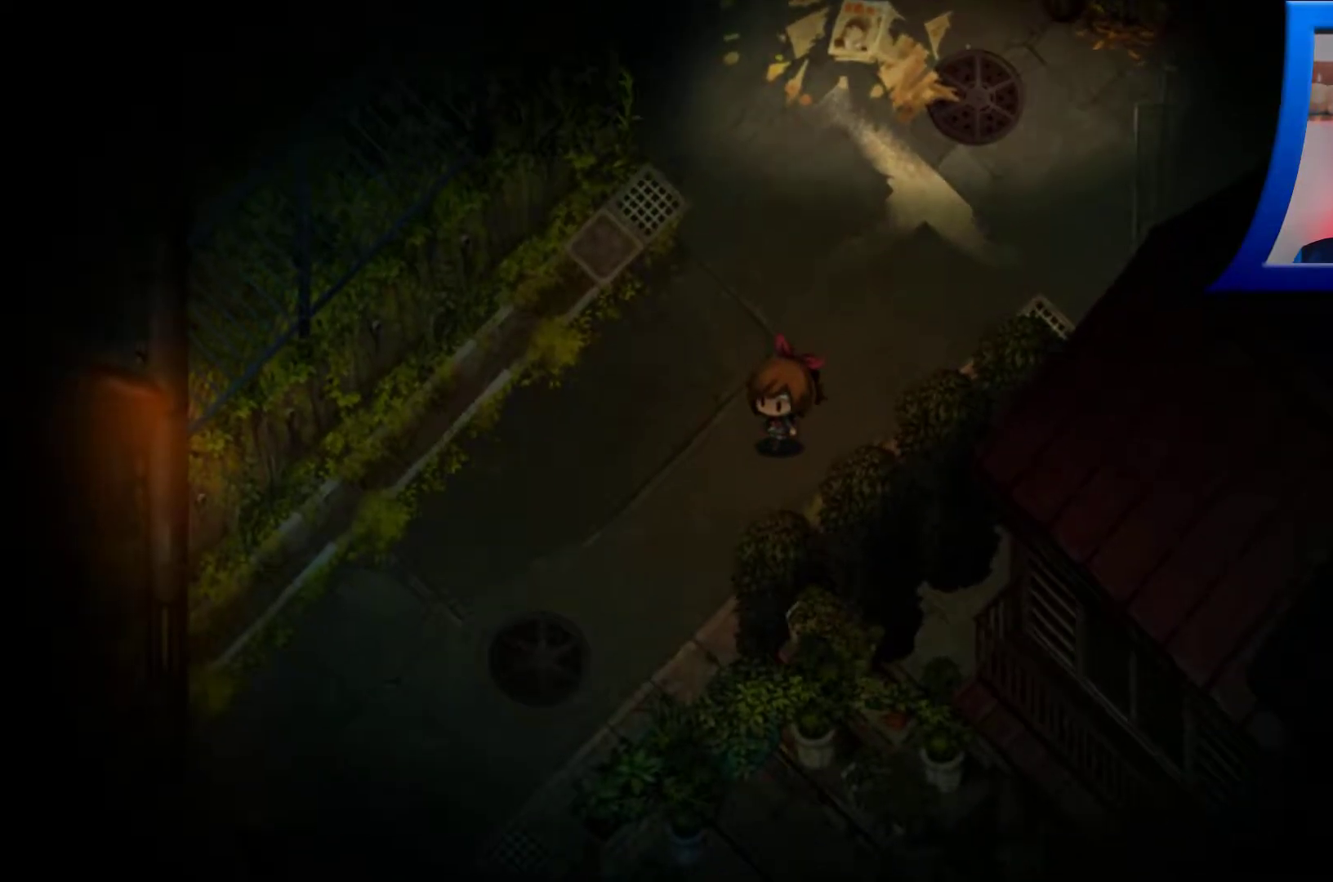
{"buttons": [], "left_stick": "down-left", "right_stick": "center", "events": []}
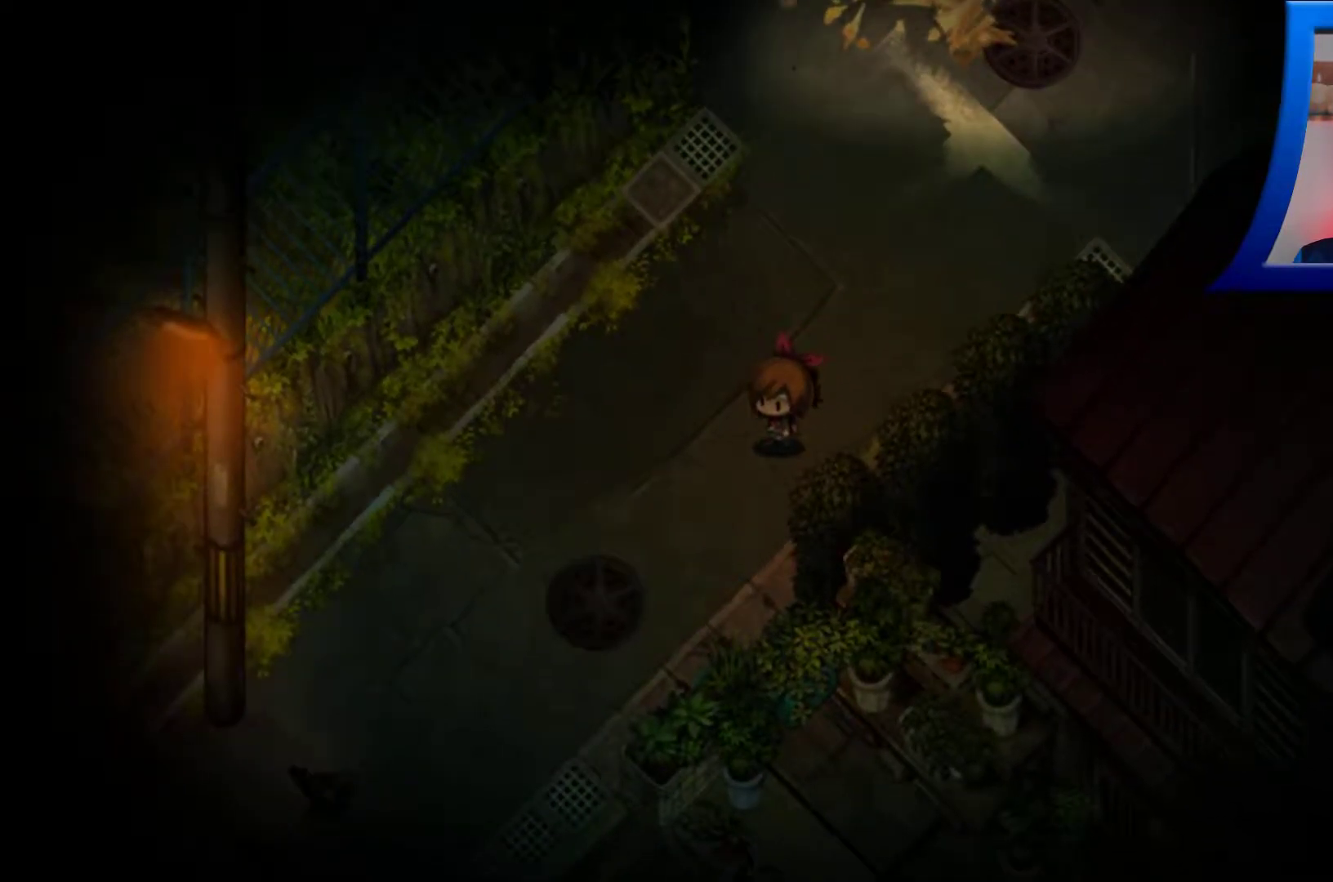
{"buttons": [], "left_stick": "down-left", "right_stick": "center", "events": []}
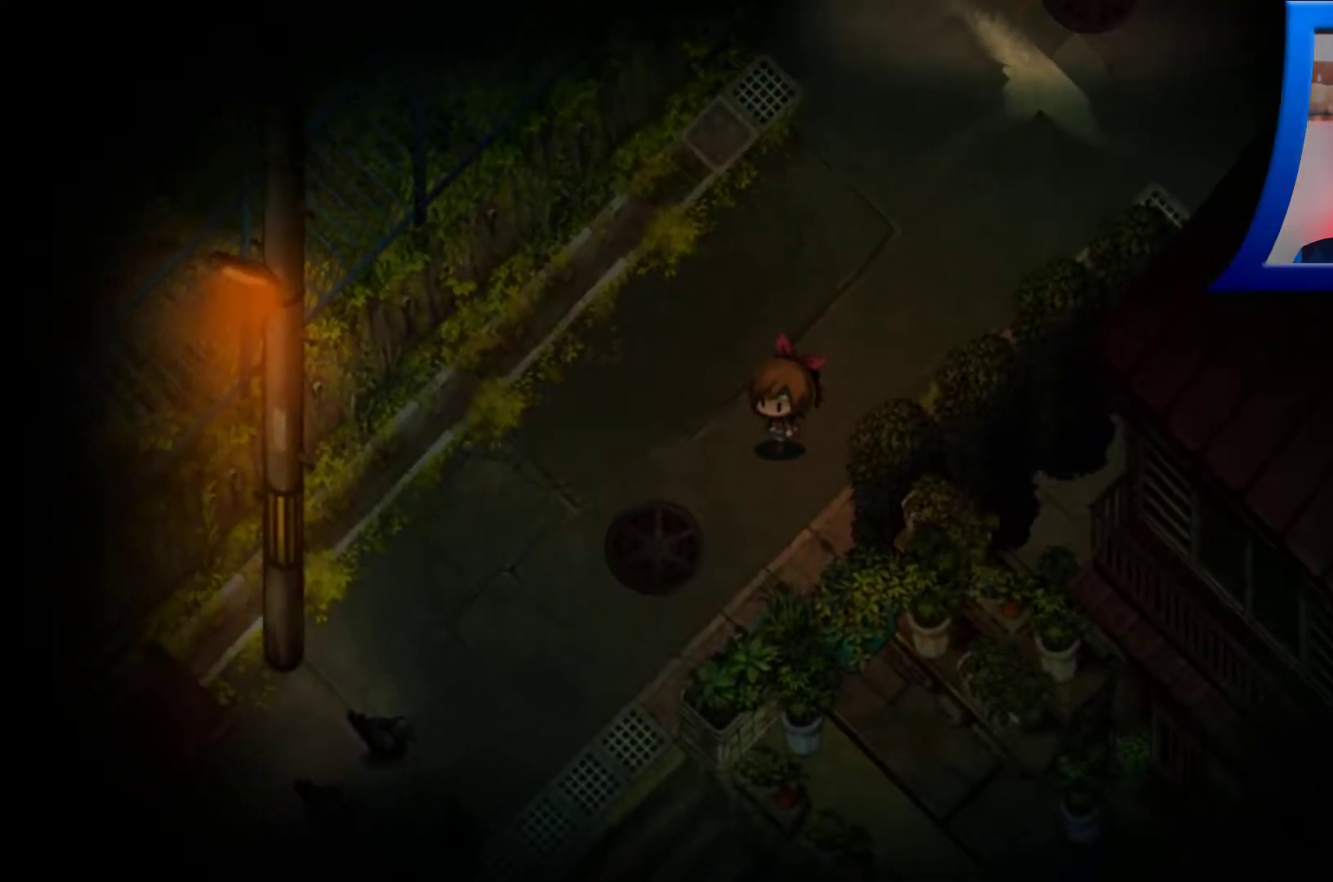
{"buttons": [], "left_stick": "center", "right_stick": "center", "events": [[133, "left_stick", "center"]]}
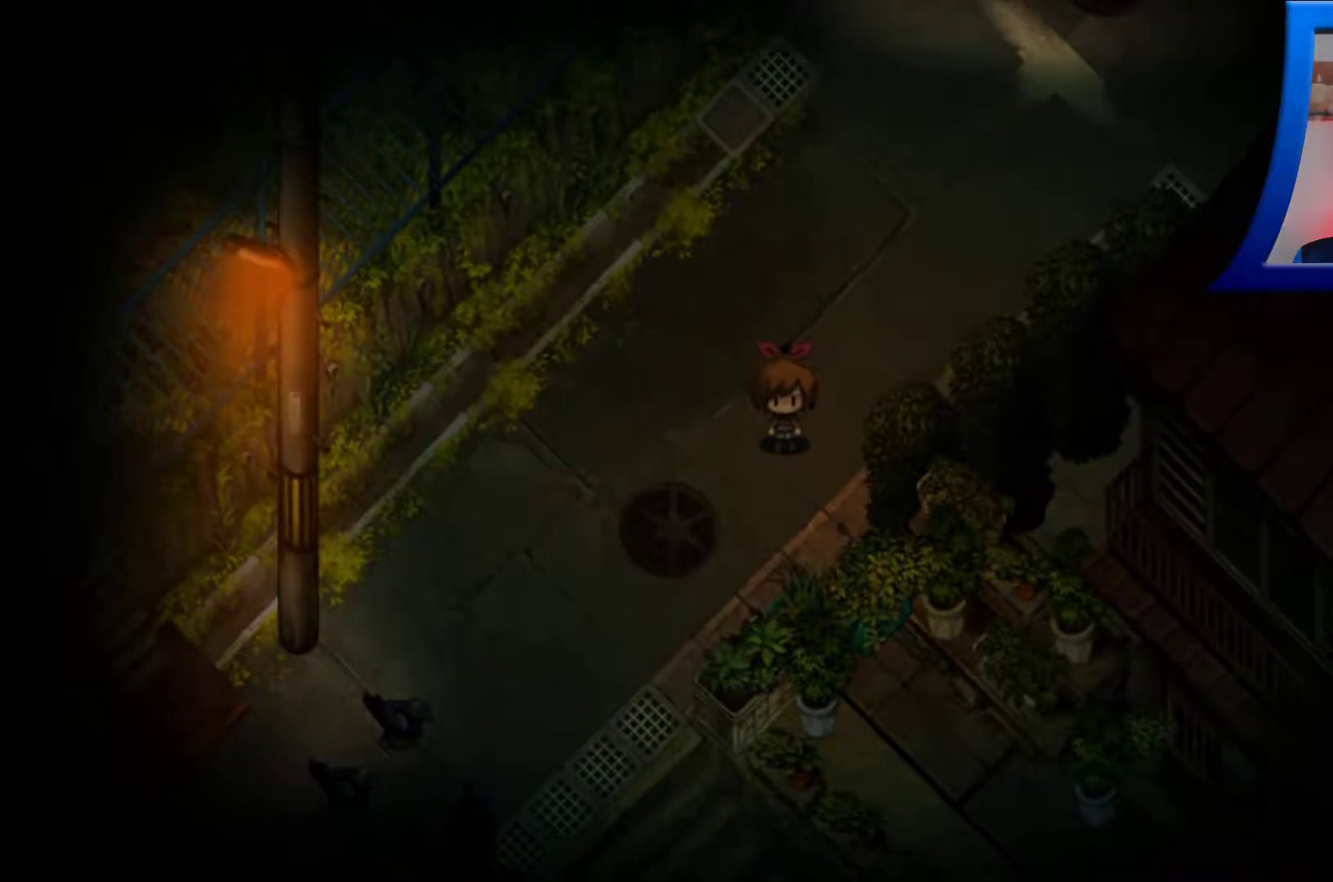
{"buttons": [], "left_stick": "center", "right_stick": "center", "events": []}
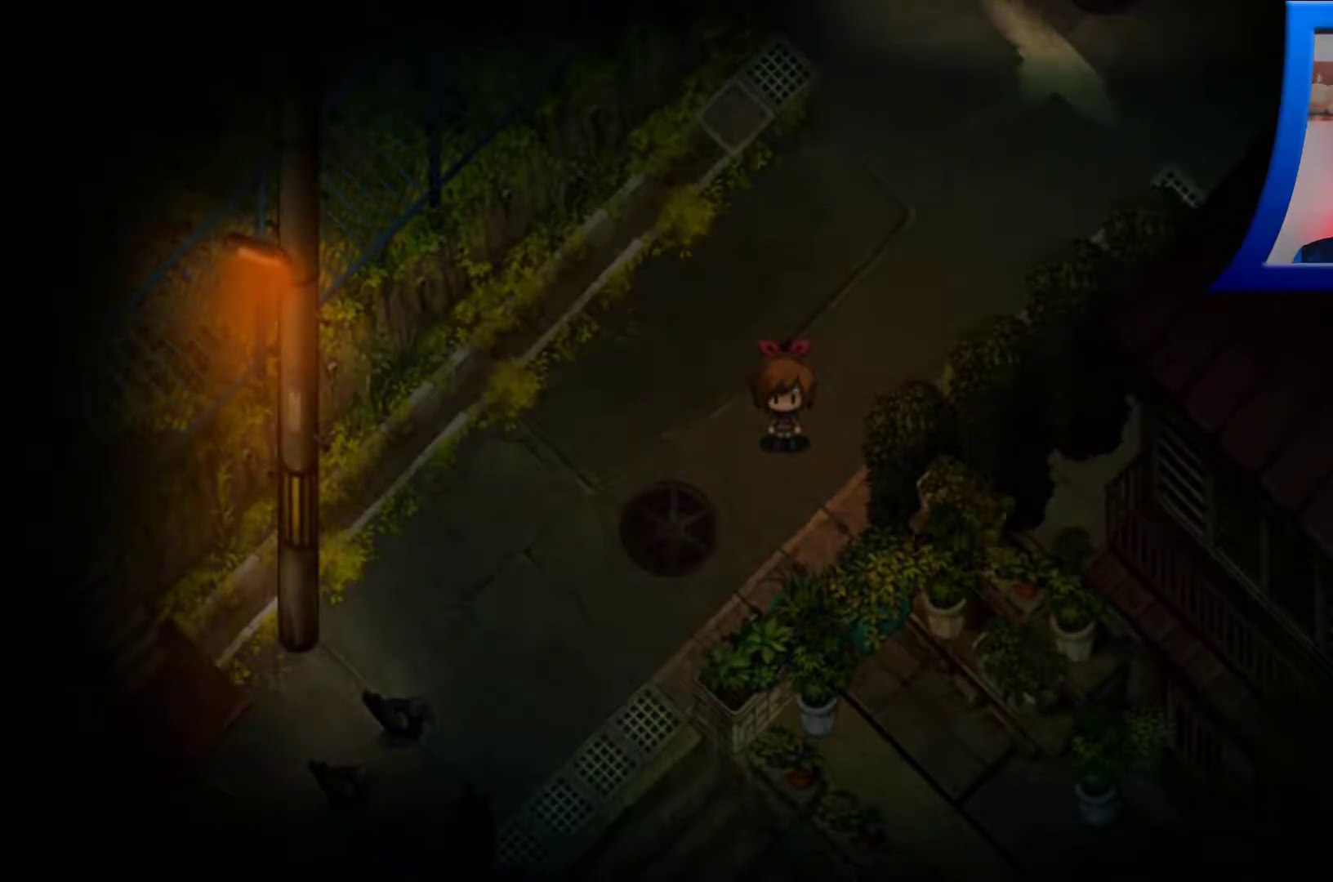
{"buttons": [], "left_stick": "center", "right_stick": "center", "events": []}
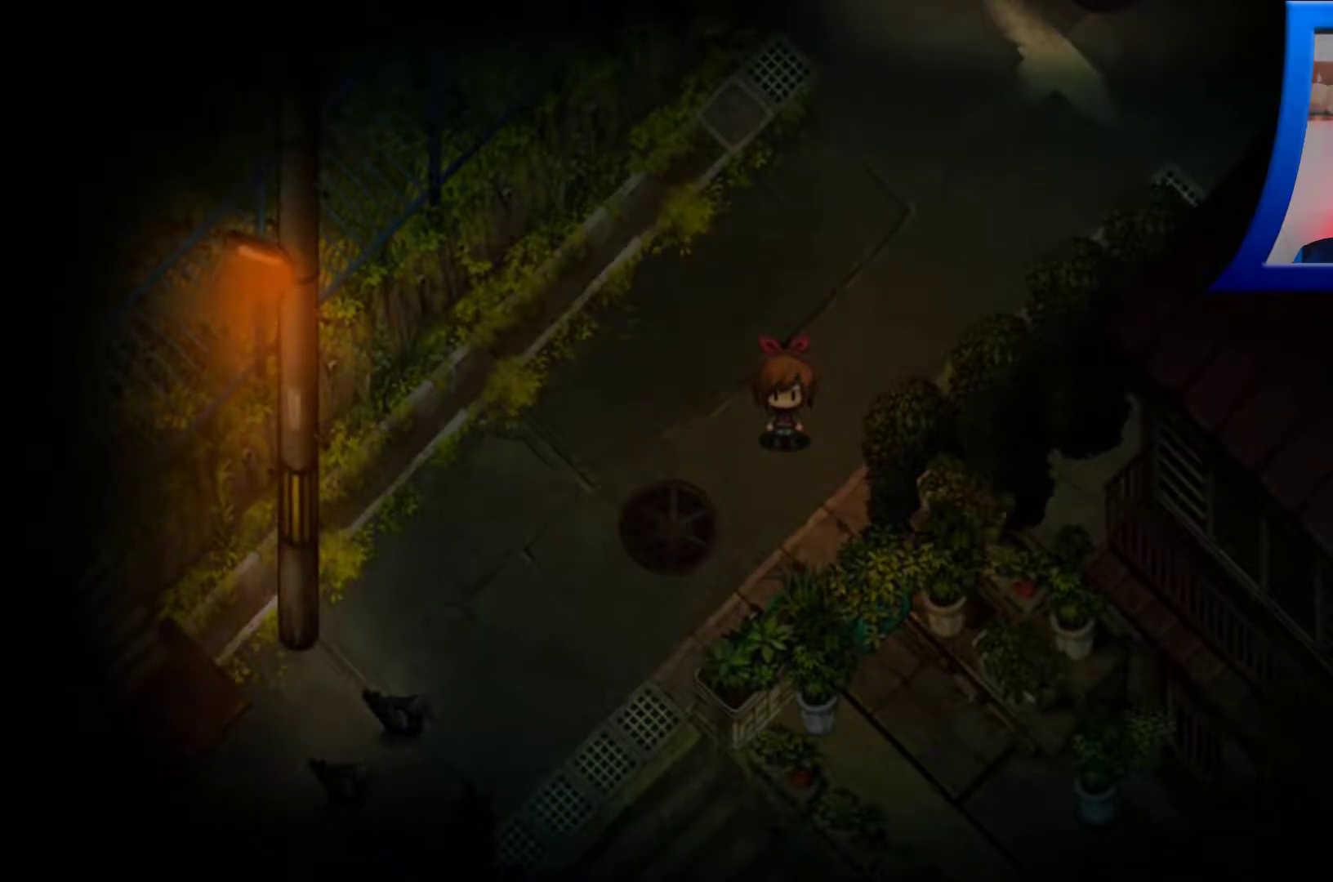
{"buttons": [], "left_stick": "down-left", "right_stick": "center", "events": [[150, "left_stick", "left"], [267, "left_stick", "down-left"]]}
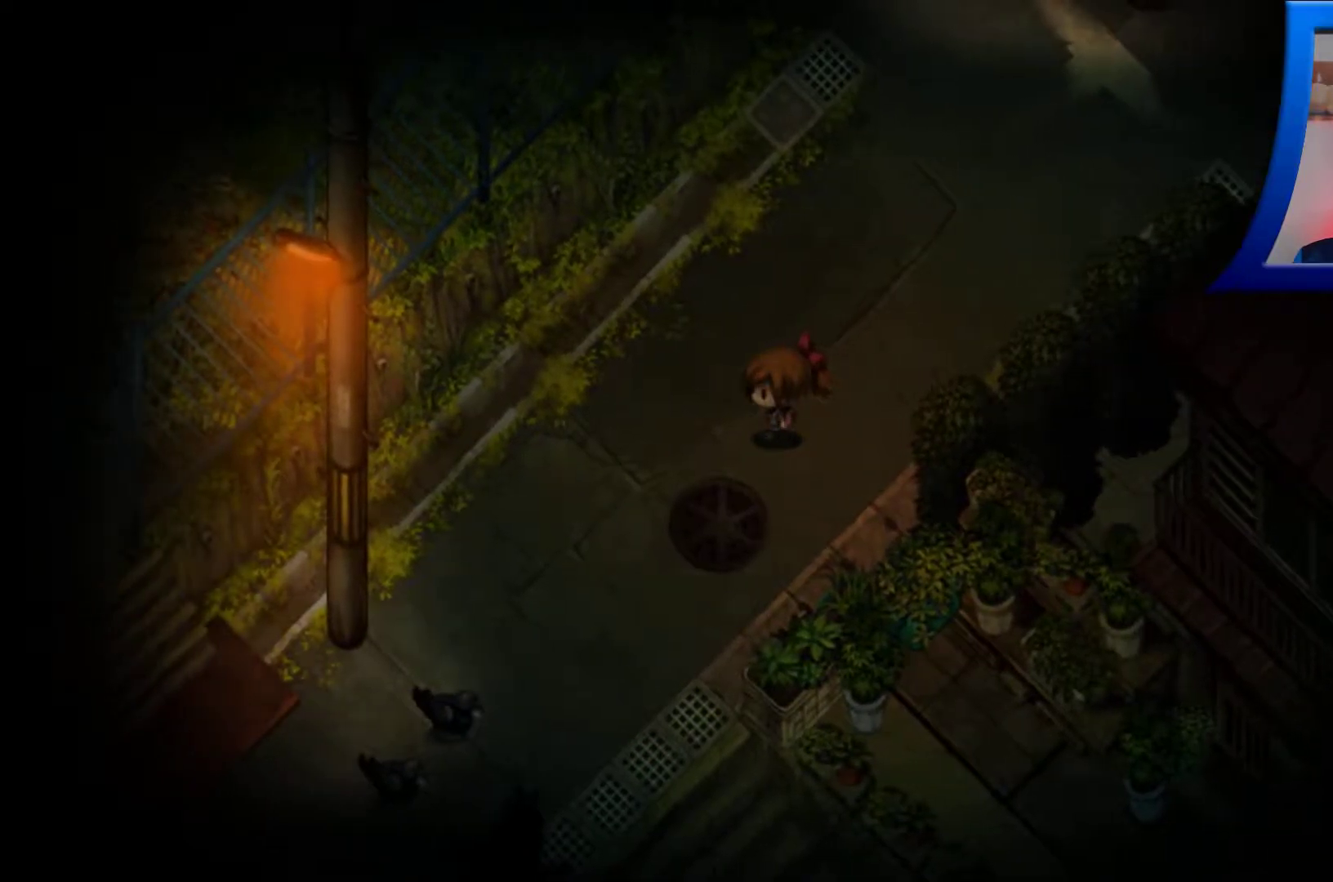
{"buttons": [], "left_stick": "down-left", "right_stick": "center", "events": []}
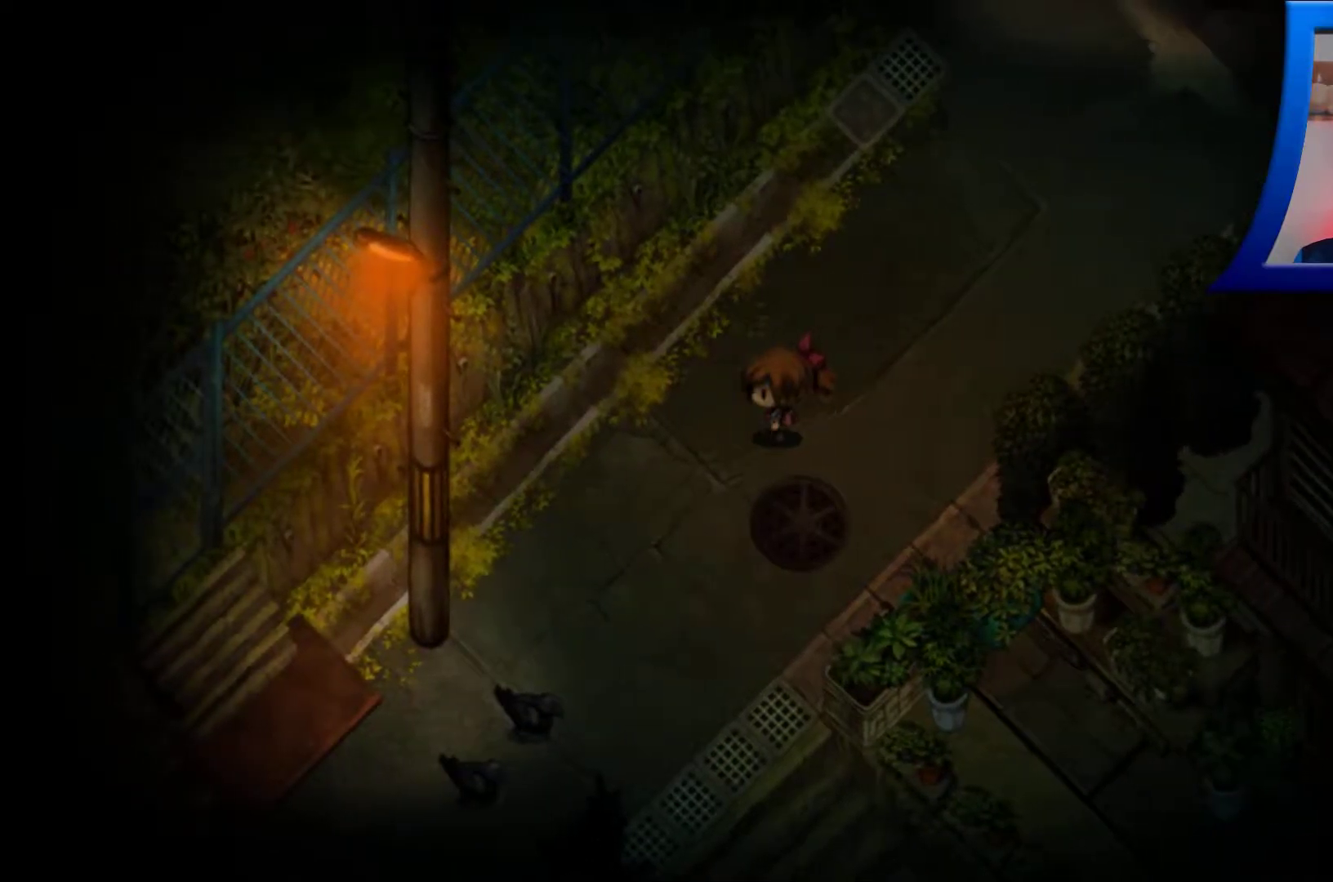
{"buttons": [], "left_stick": "down-left", "right_stick": "center", "events": []}
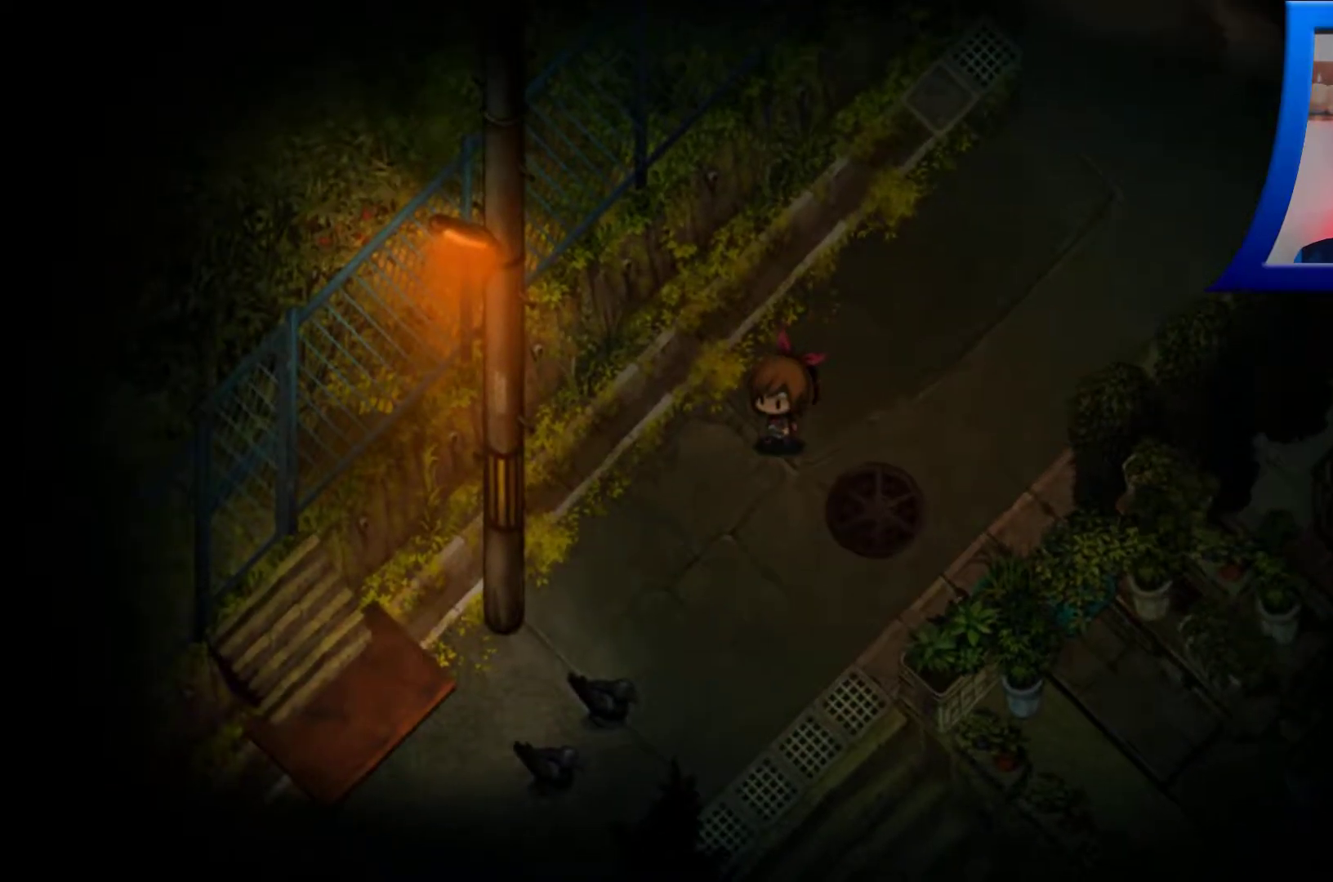
{"buttons": [], "left_stick": "down-left", "right_stick": "center", "events": []}
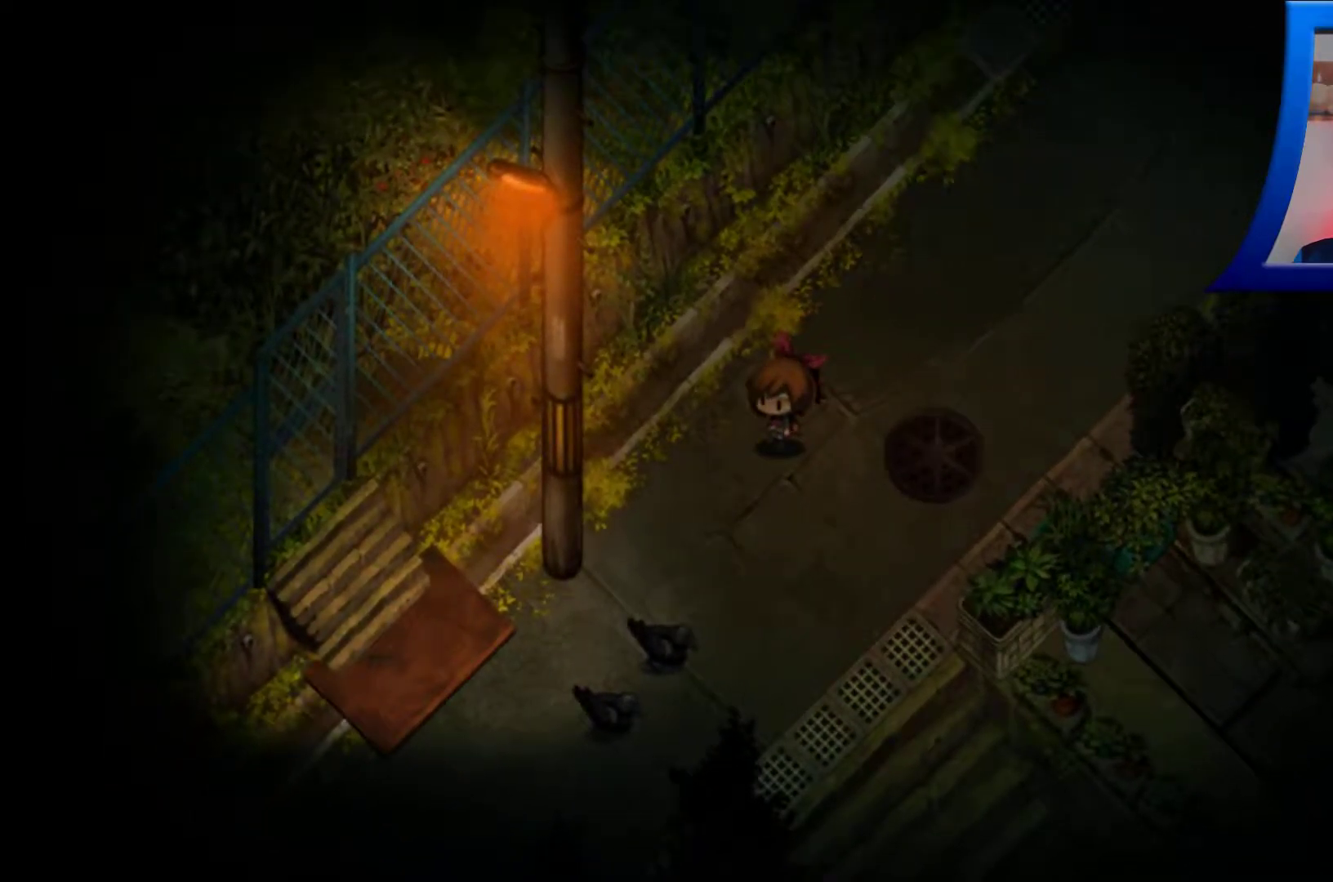
{"buttons": [], "left_stick": "down", "right_stick": "center", "events": [[483, "left_stick", "down"]]}
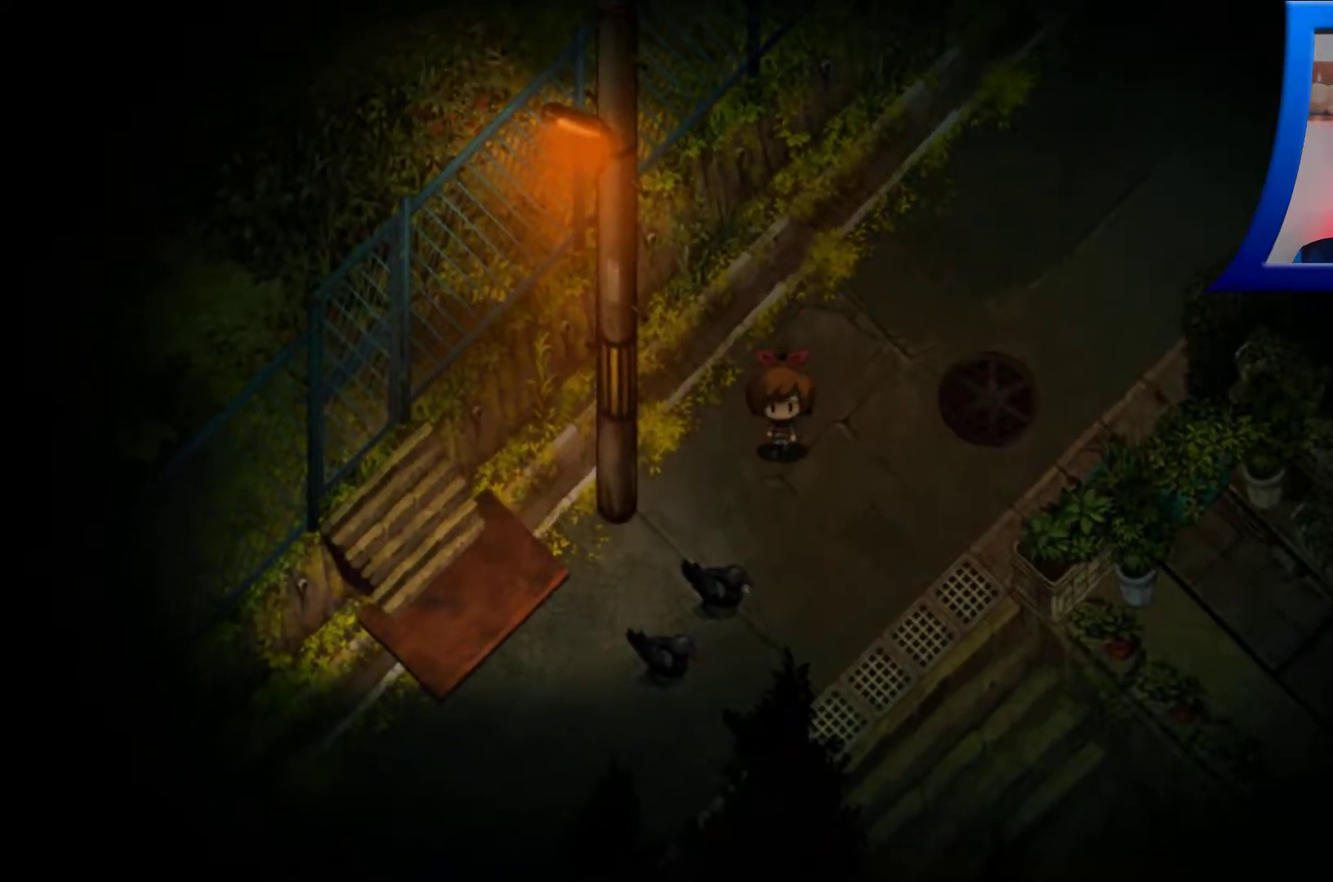
{"buttons": [], "left_stick": "down", "right_stick": "center", "events": []}
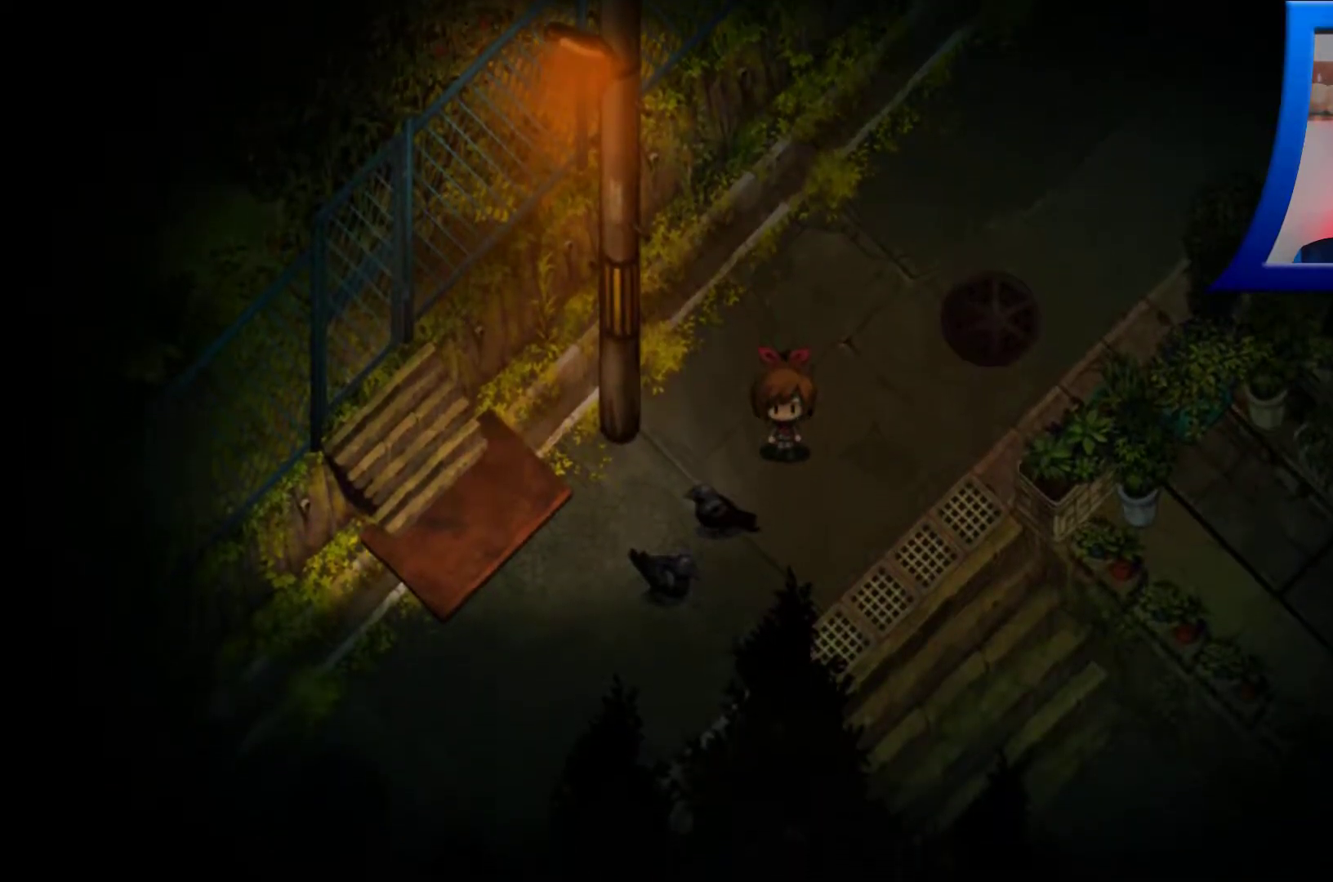
{"buttons": [], "left_stick": "center", "right_stick": "center", "events": [[117, "left_stick", "center"]]}
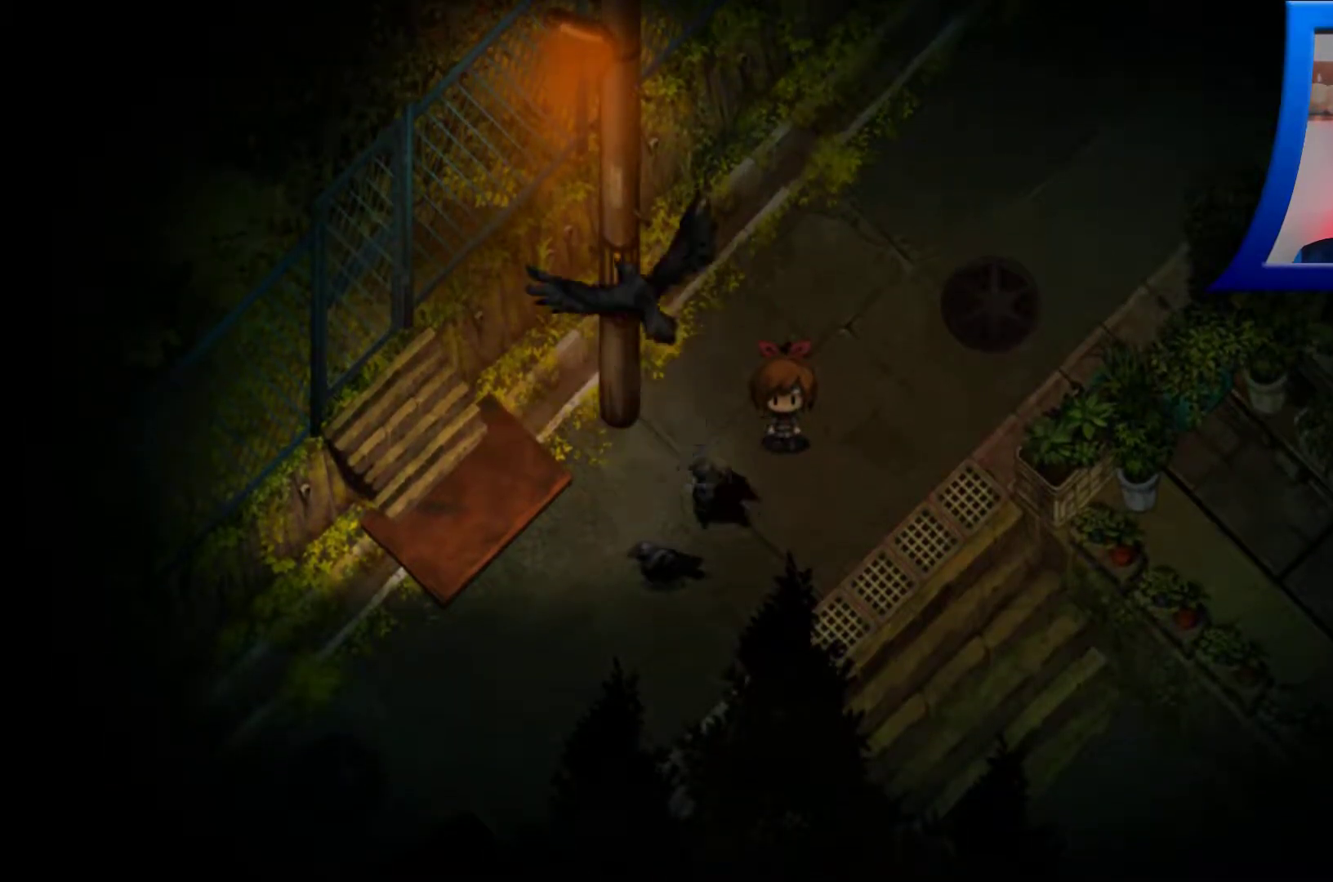
{"buttons": [], "left_stick": "center", "right_stick": "center", "events": []}
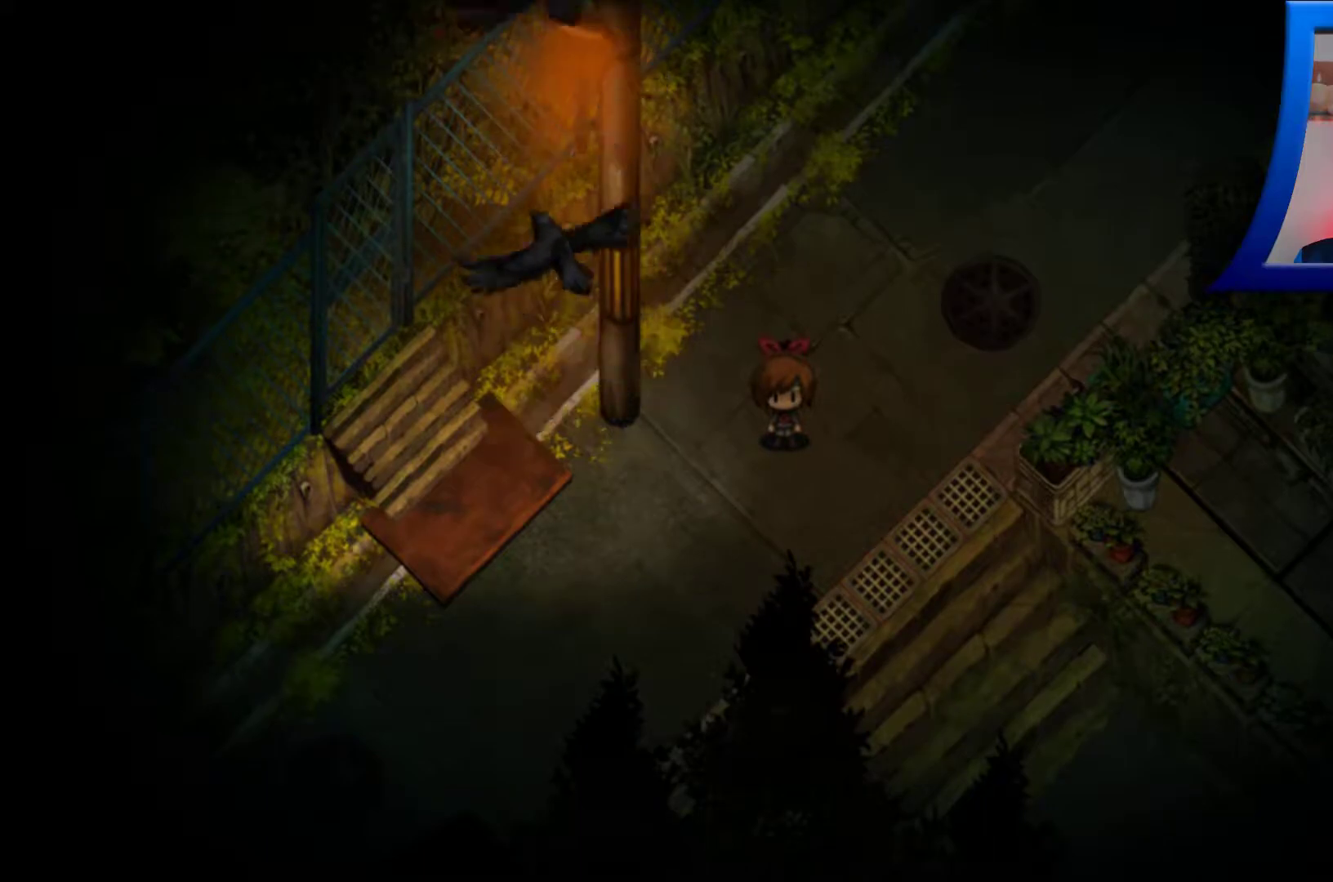
{"buttons": [], "left_stick": "center", "right_stick": "center", "events": []}
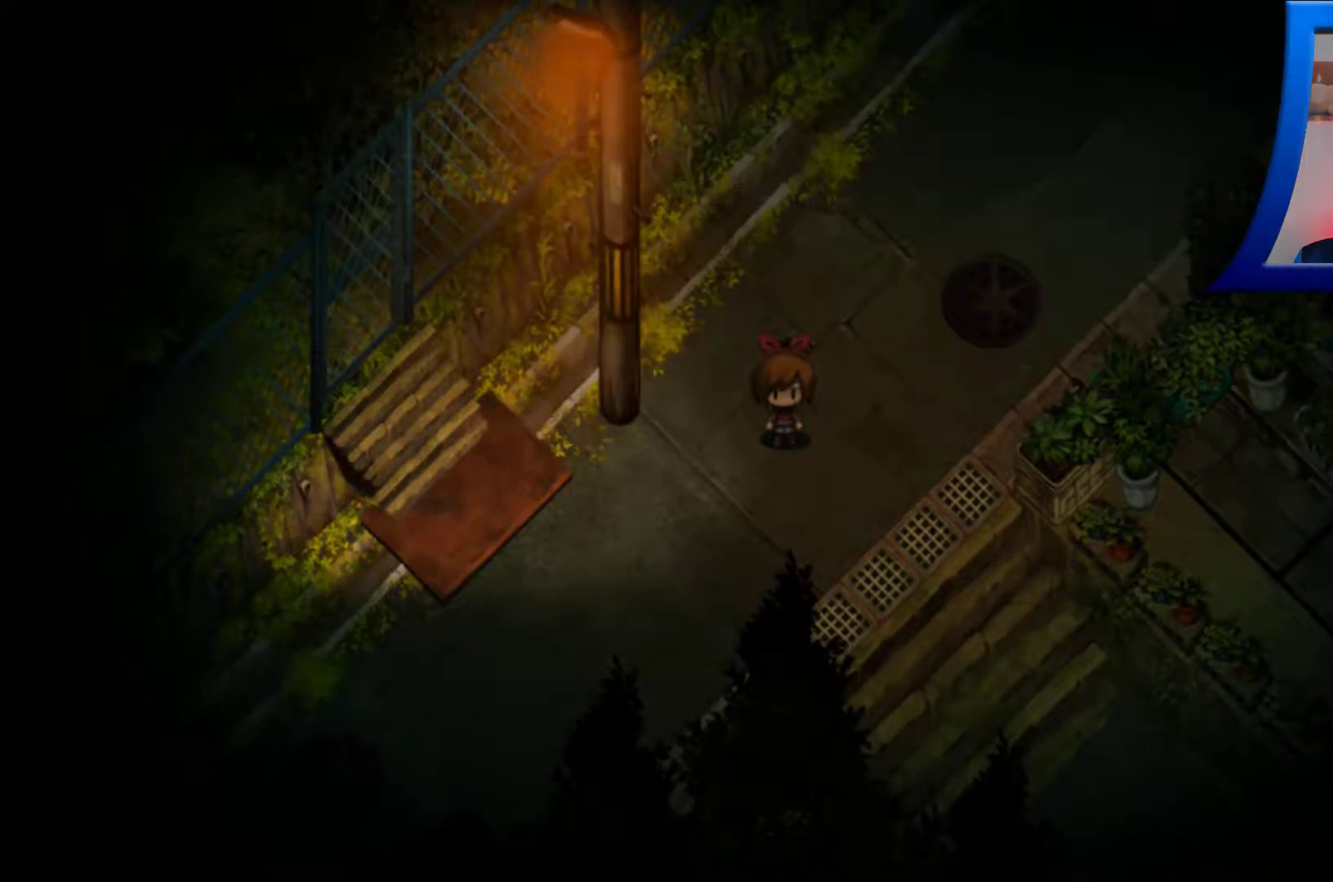
{"buttons": [], "left_stick": "center", "right_stick": "center", "events": []}
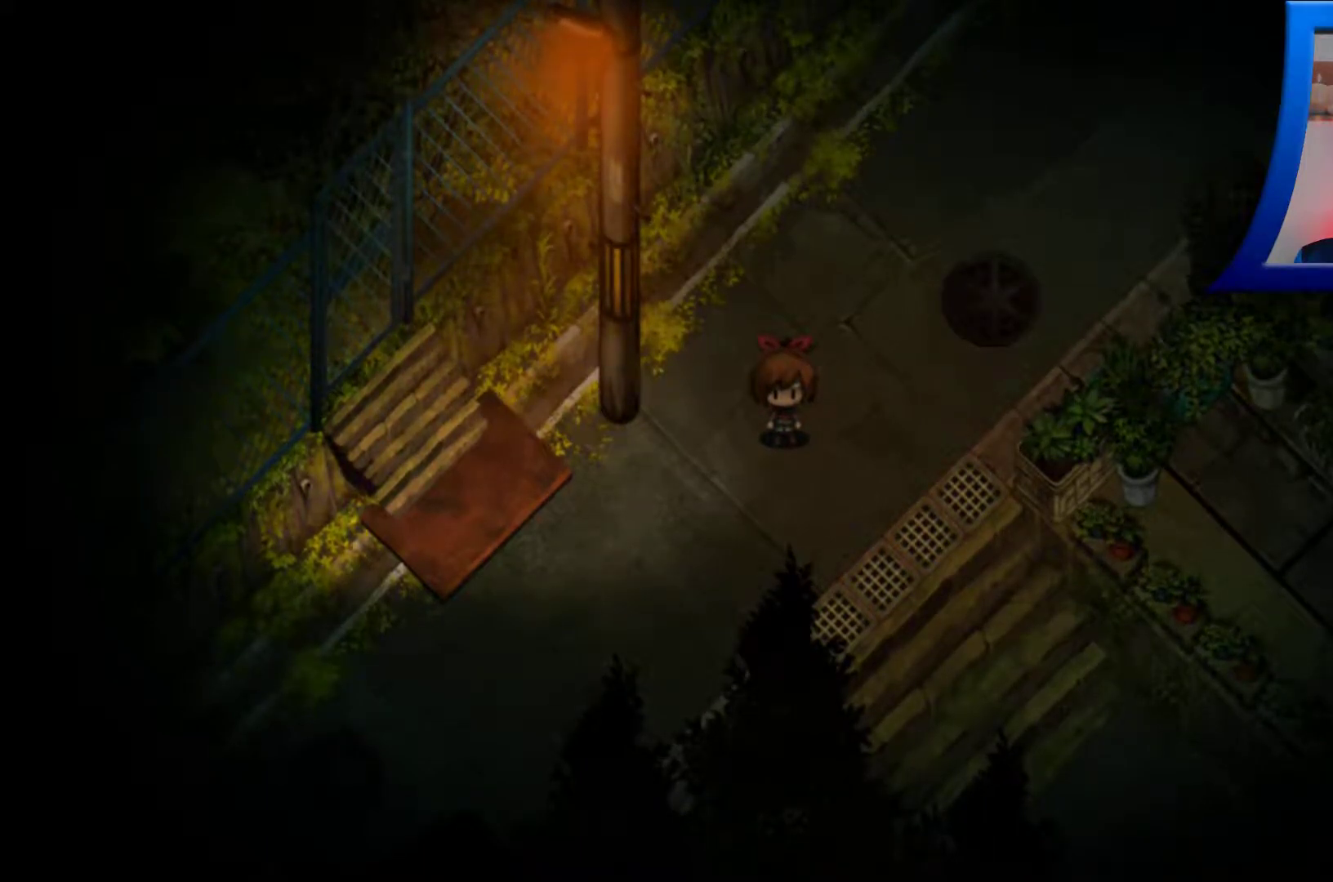
{"buttons": [], "left_stick": "down", "right_stick": "center", "events": [[250, "left_stick", "down"]]}
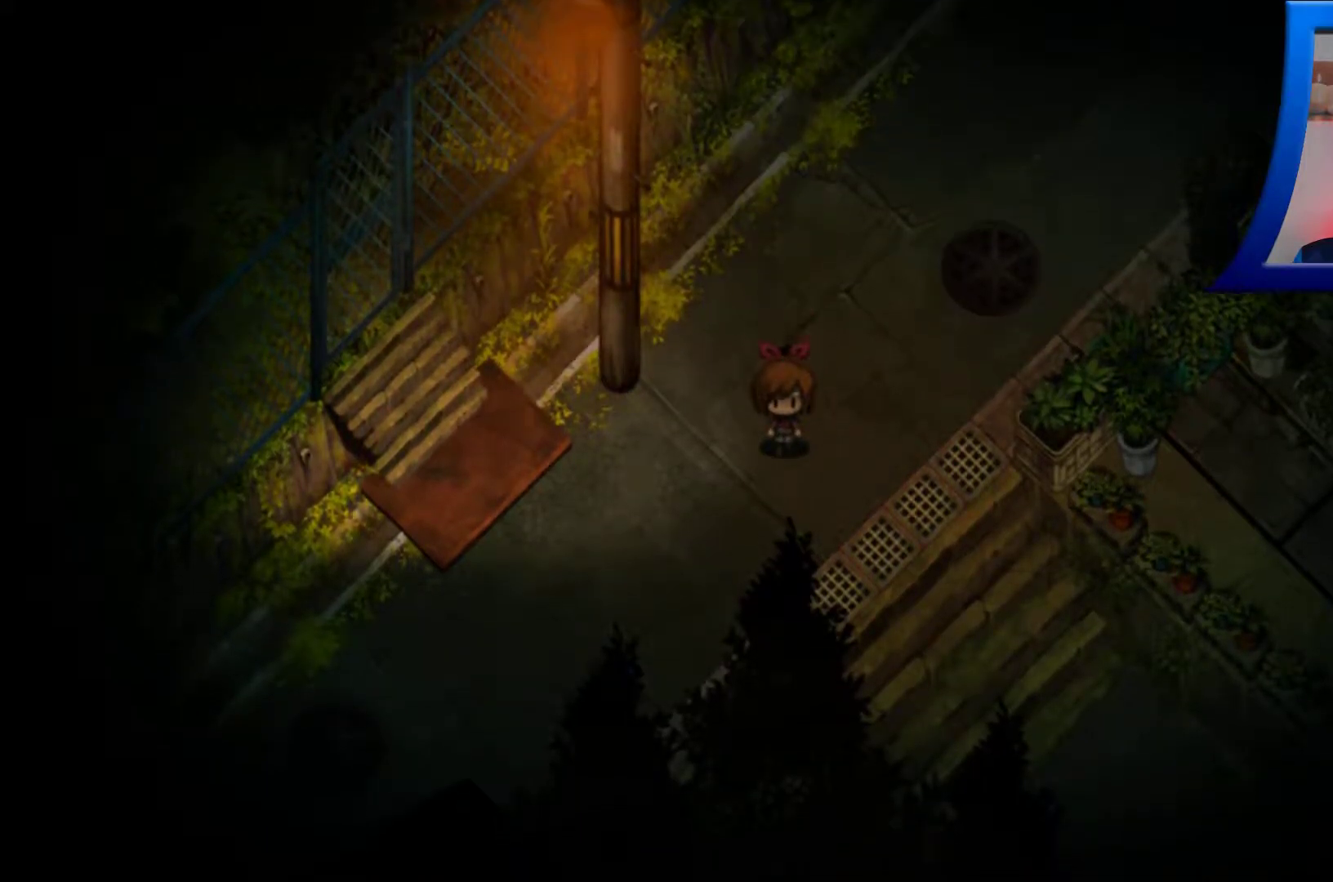
{"buttons": [], "left_stick": "down-left", "right_stick": "center", "events": [[17, "left_stick", "down-left"]]}
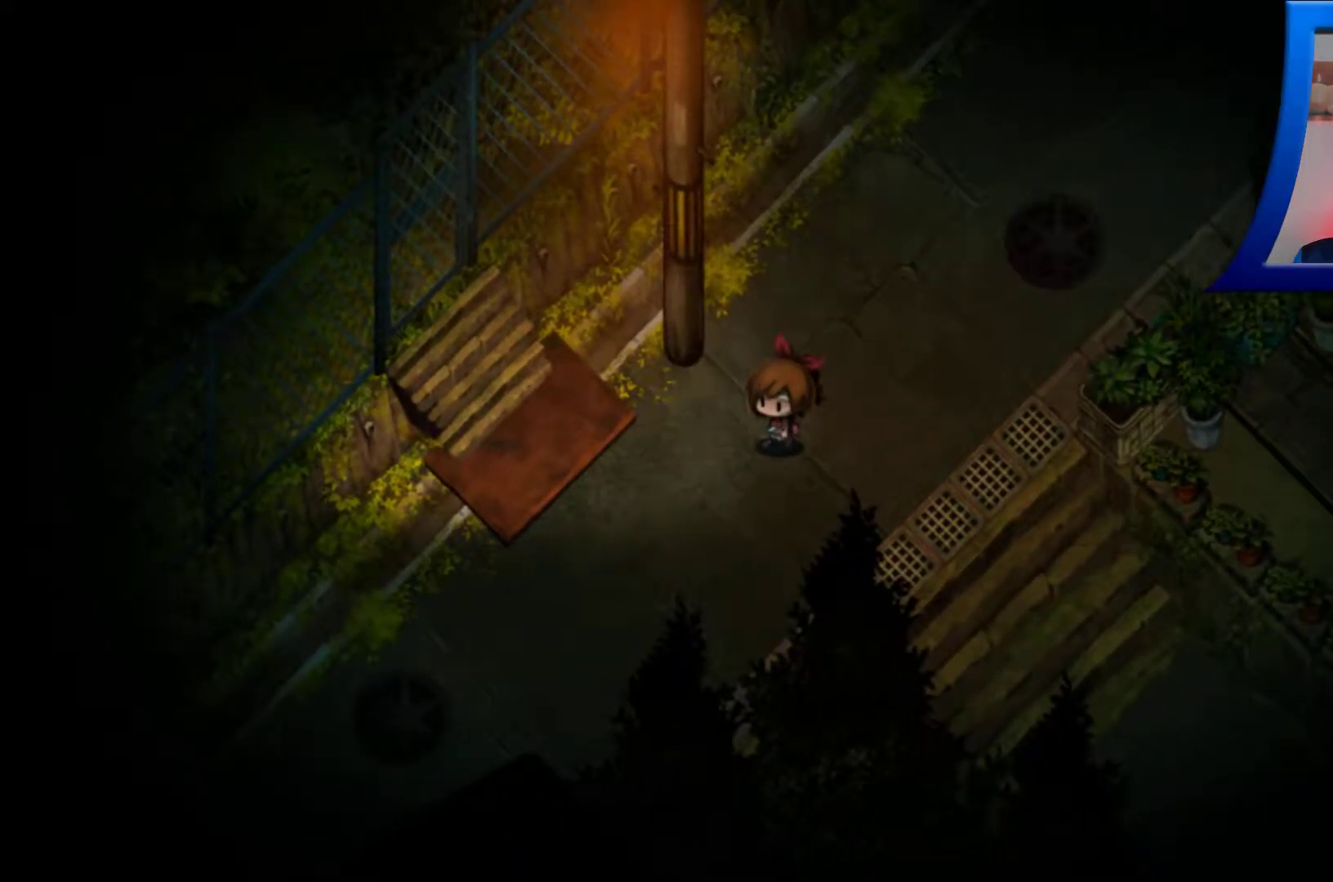
{"buttons": [], "left_stick": "left", "right_stick": "center", "events": [[500, "left_stick", "left"]]}
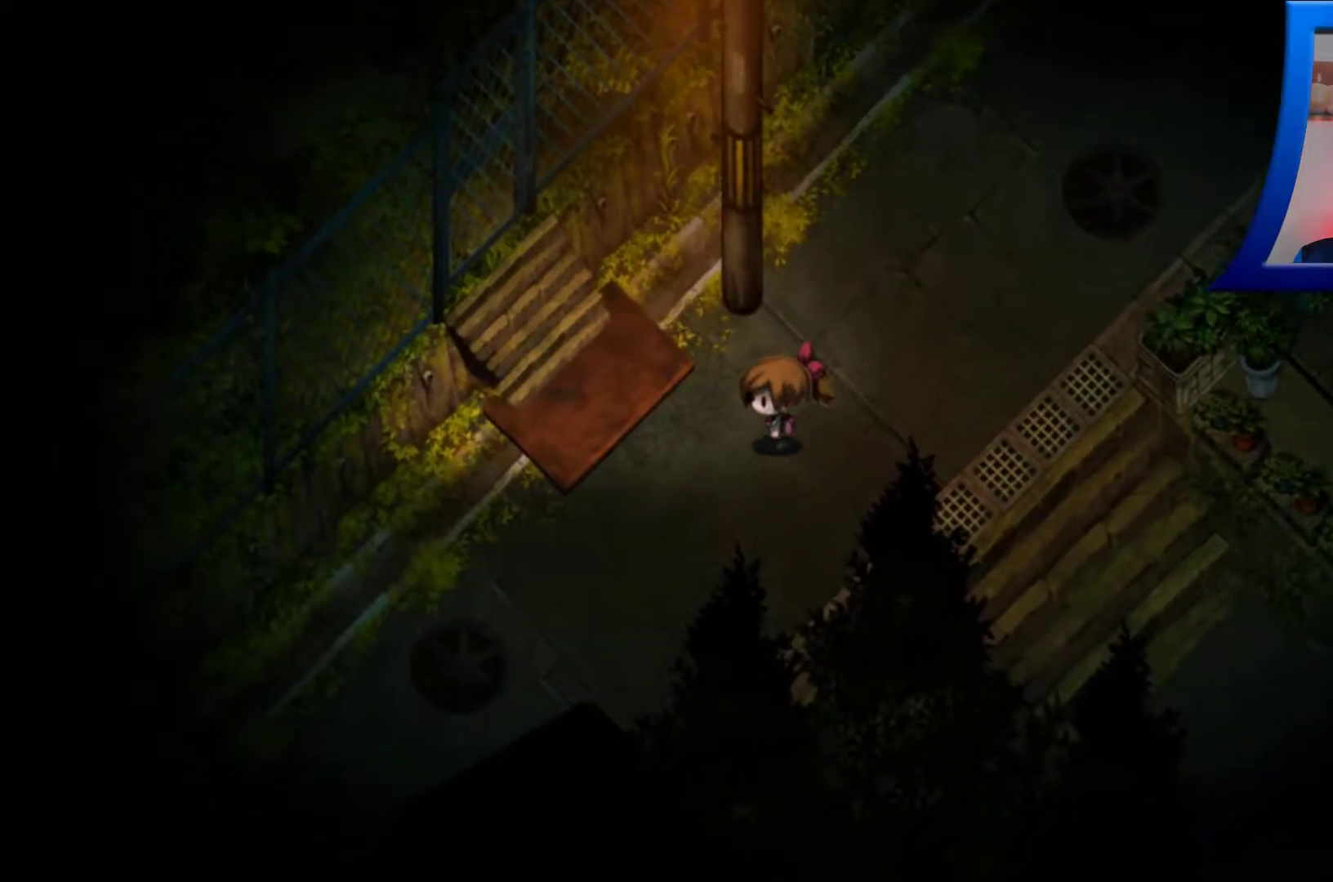
{"buttons": [], "left_stick": "up-left", "right_stick": "center", "events": [[333, "left_stick", "up-left"]]}
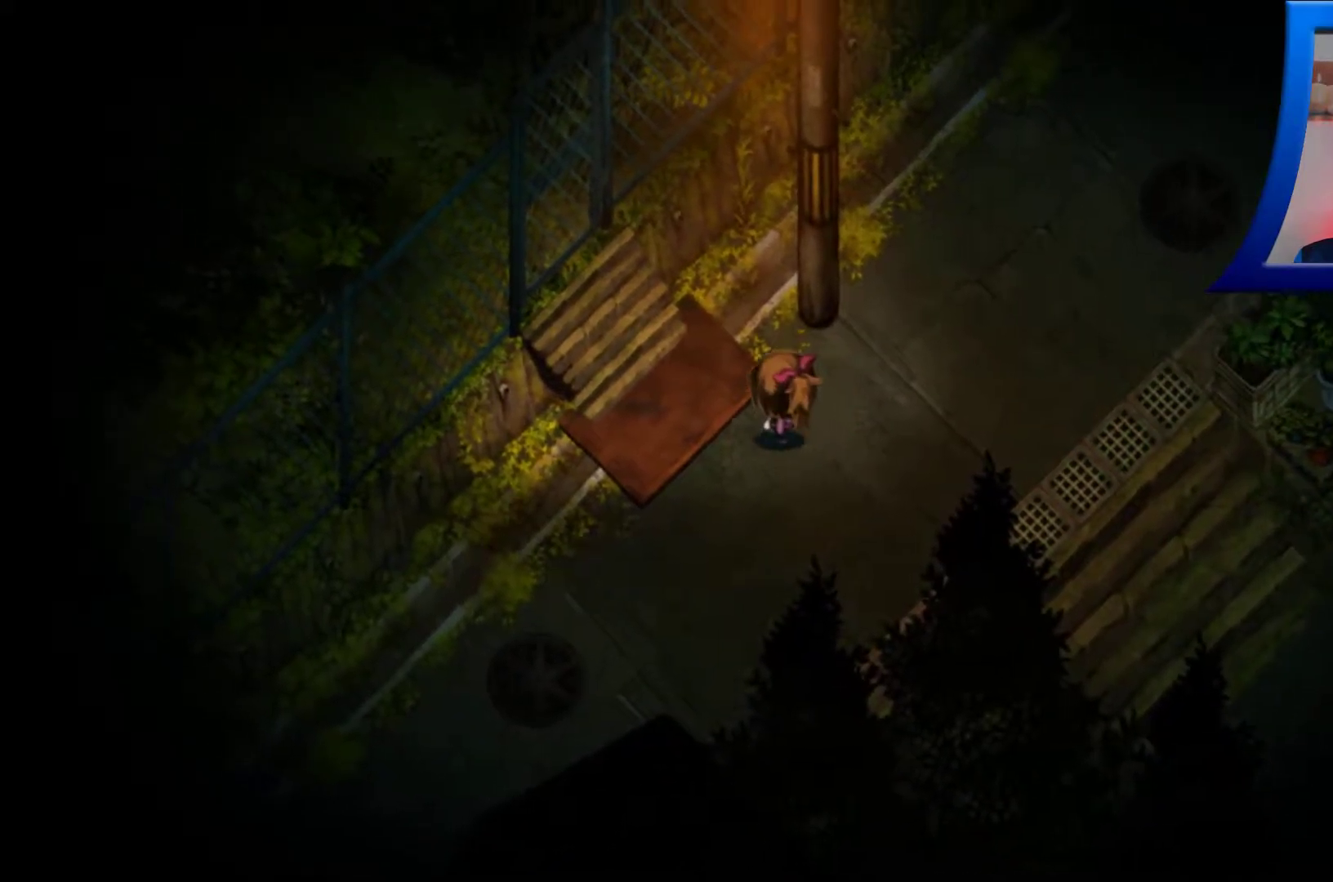
{"buttons": [], "left_stick": "up-left", "right_stick": "center", "events": []}